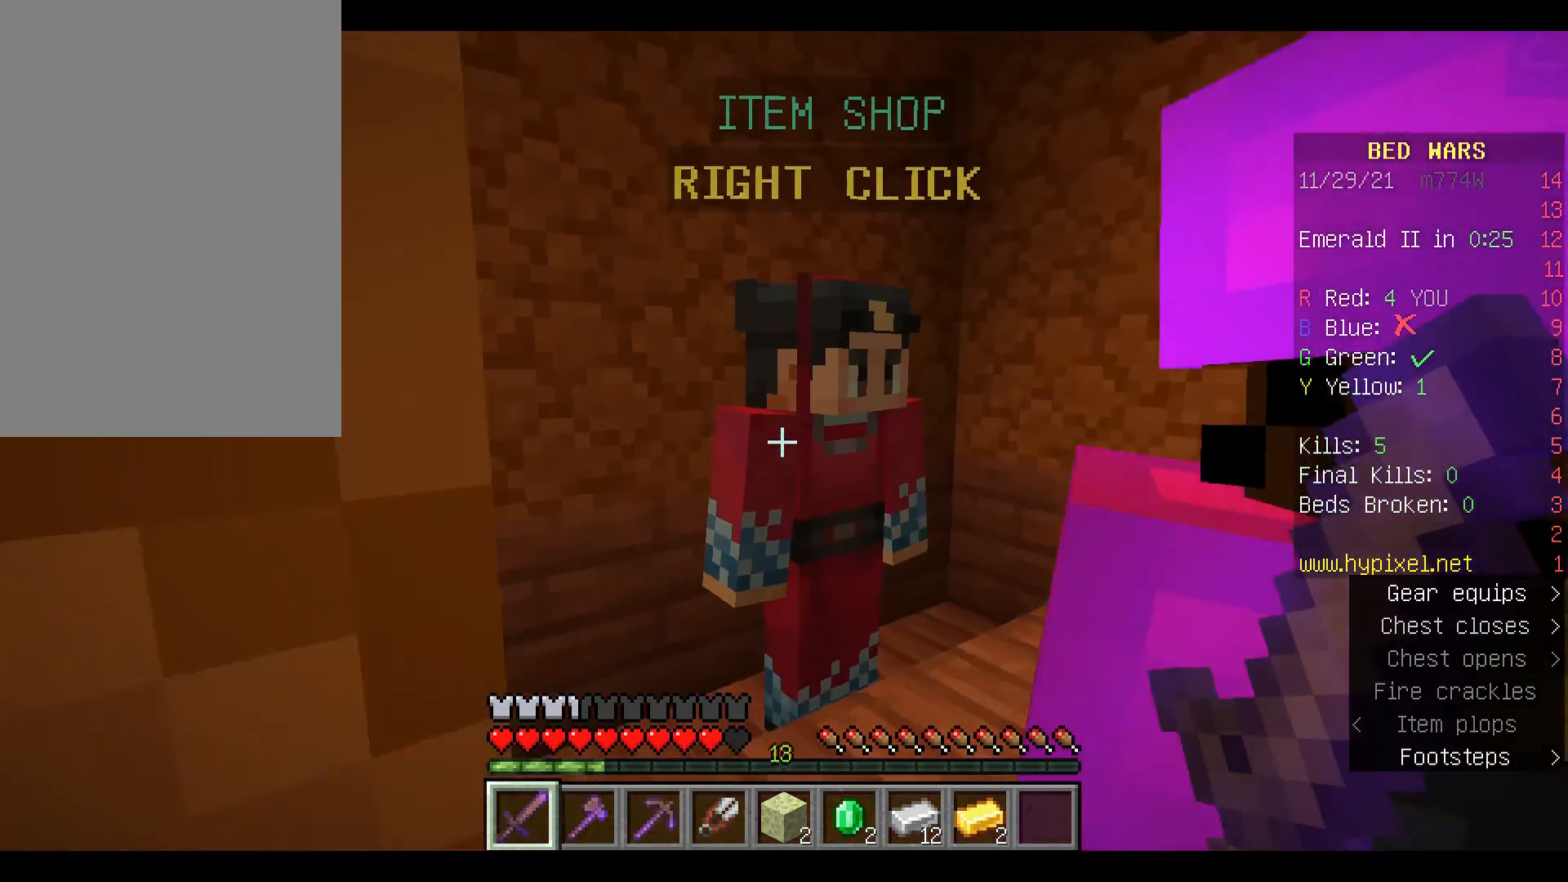
Gameplay with keyboard and mouse; each line is a JSON object with the keys and mouse buttons held at the frame after it. "events" lists presses ("down") and releases ("up") of "a", "d", "s", "space", "w", "mouse_left" and "mouse_right" between this image and that frame as [ms after this image, input, new state], when the widget could be followed in between. "mouse_left", "mouse_right" = the "left", "right" buttons of the "mouse" list. No other keys are recorded. Fast repeated clicks can show as one long hold. Mouse movement is not recorded.
{"keys": [], "mouse": [], "events": [[67, "mouse_right", "up"]]}
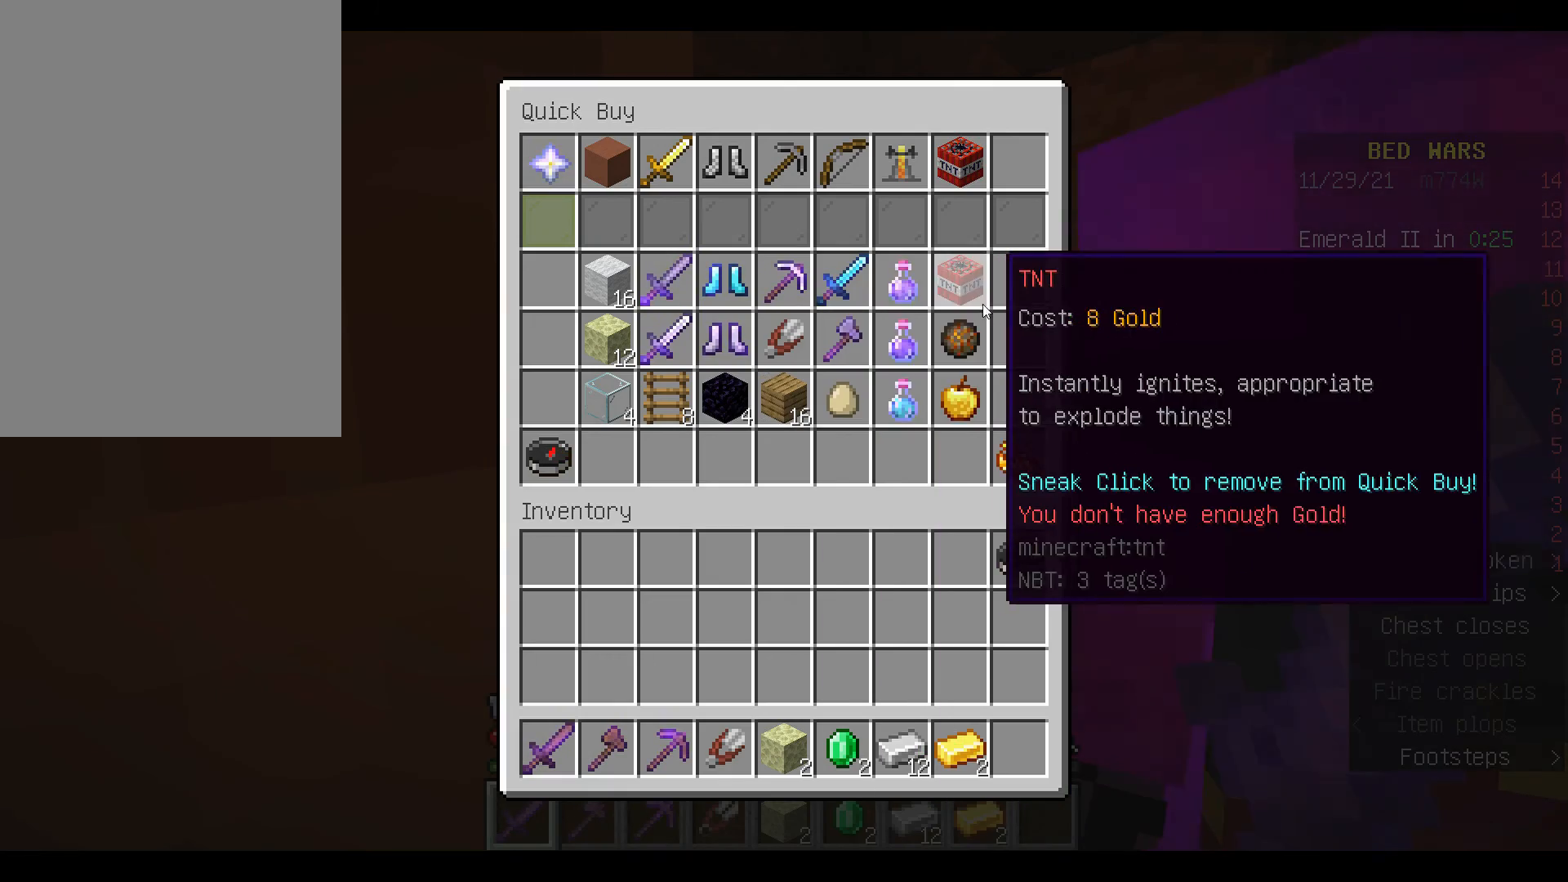
{"keys": [], "mouse": [], "events": []}
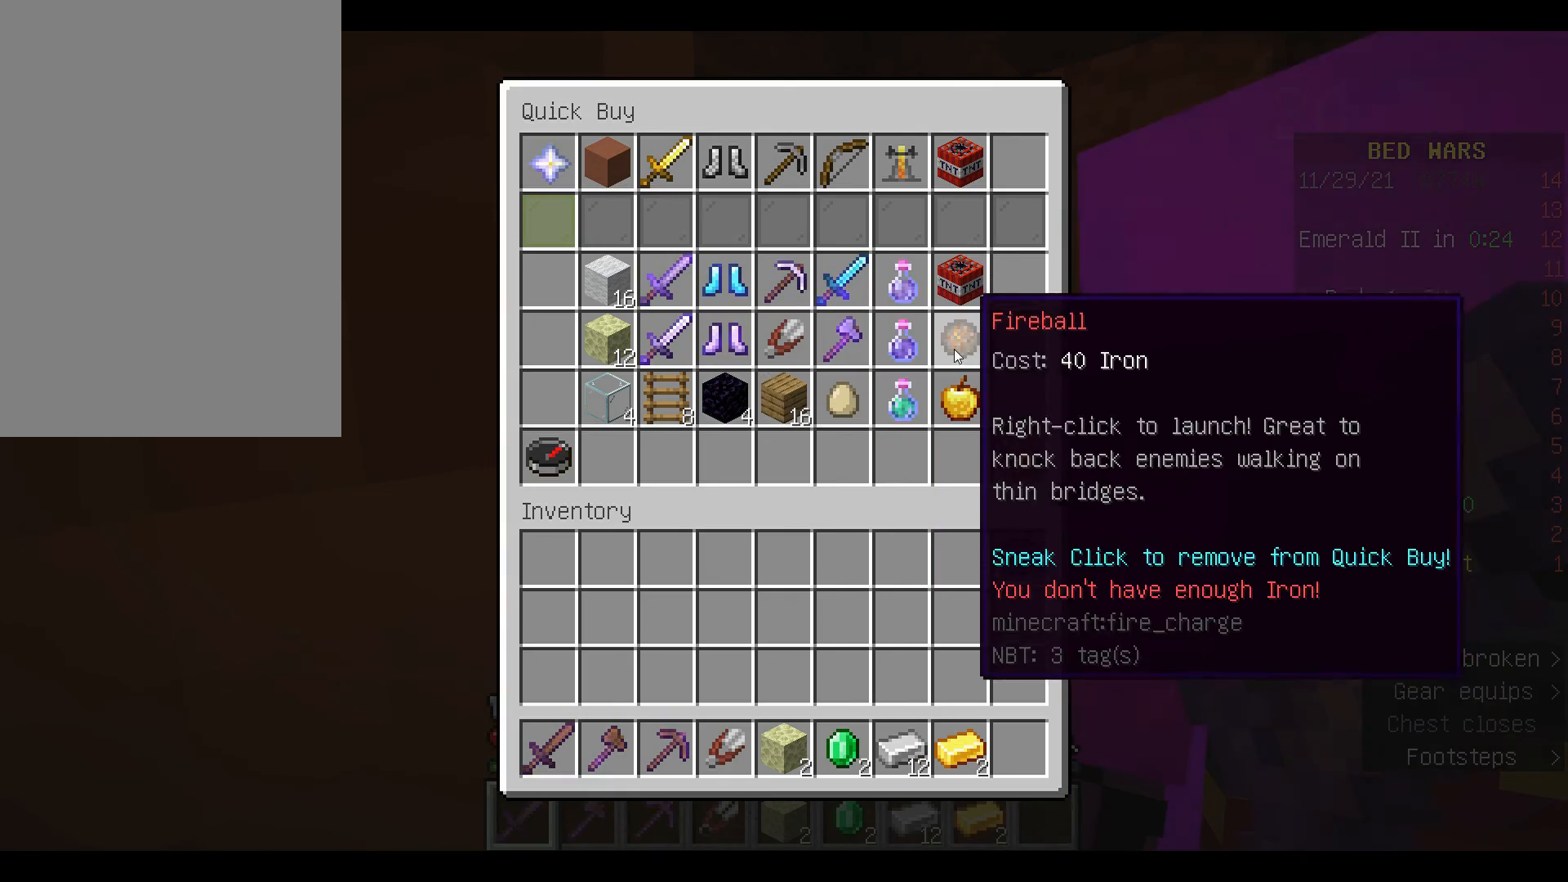
{"keys": [], "mouse": [], "events": []}
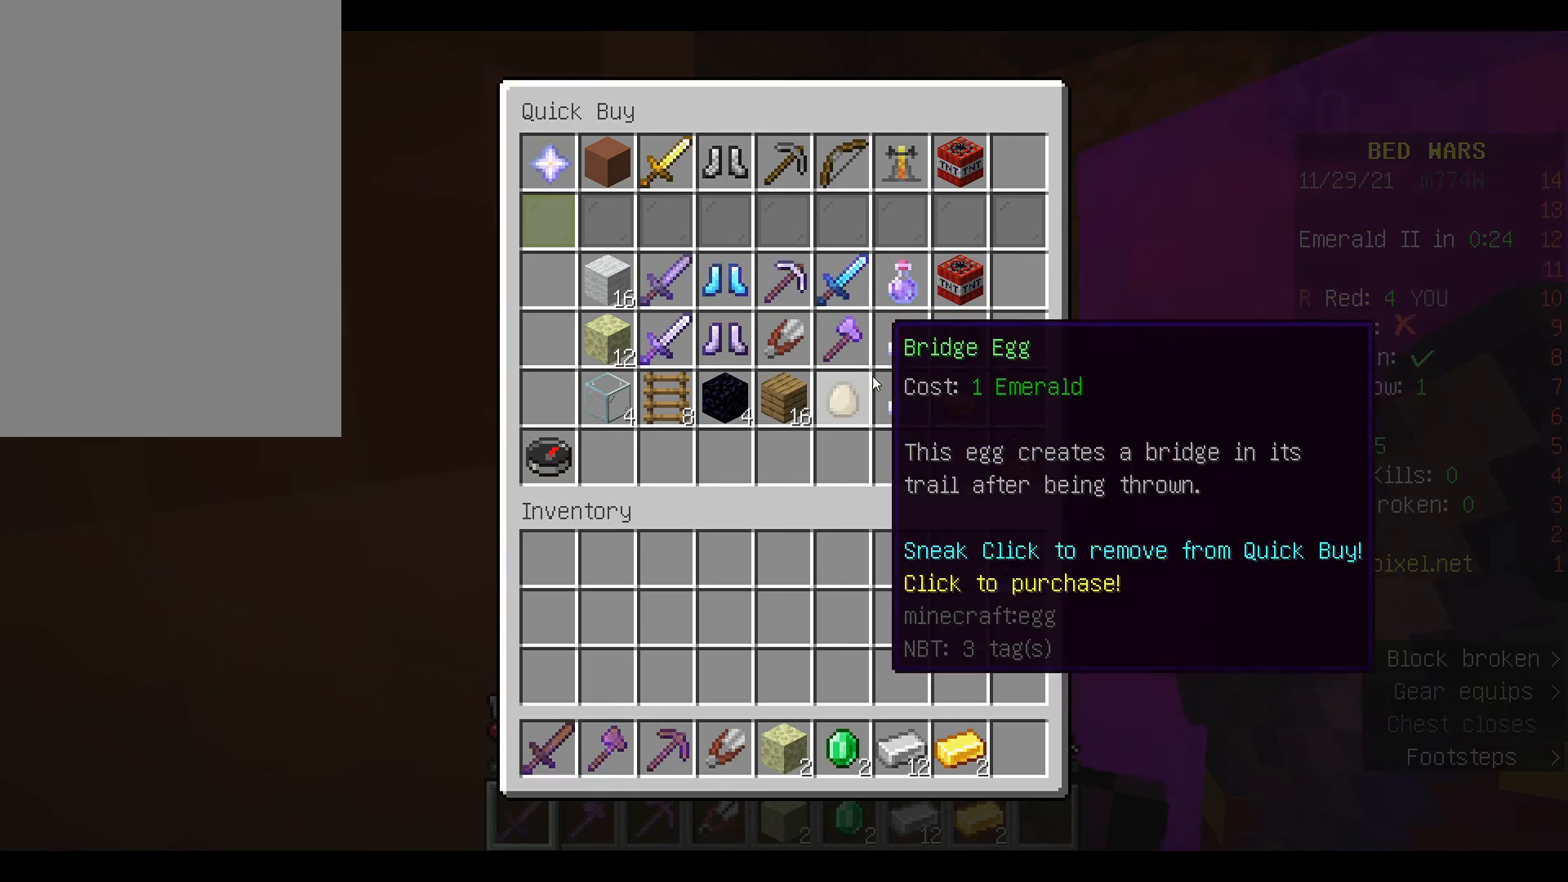
{"keys": [], "mouse": [], "events": []}
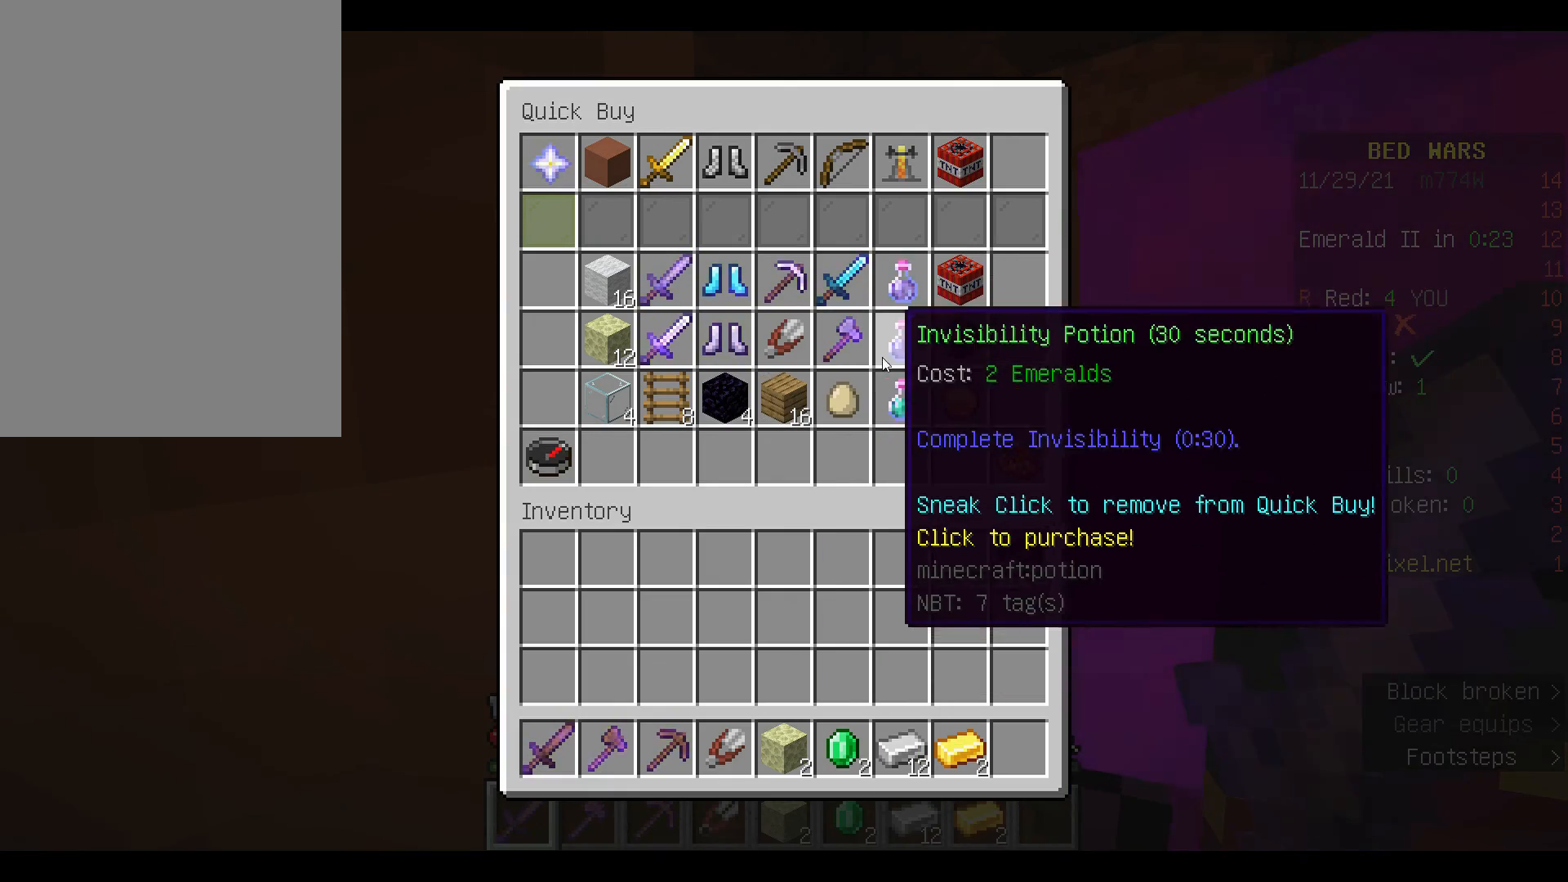
{"keys": [], "mouse": [], "events": []}
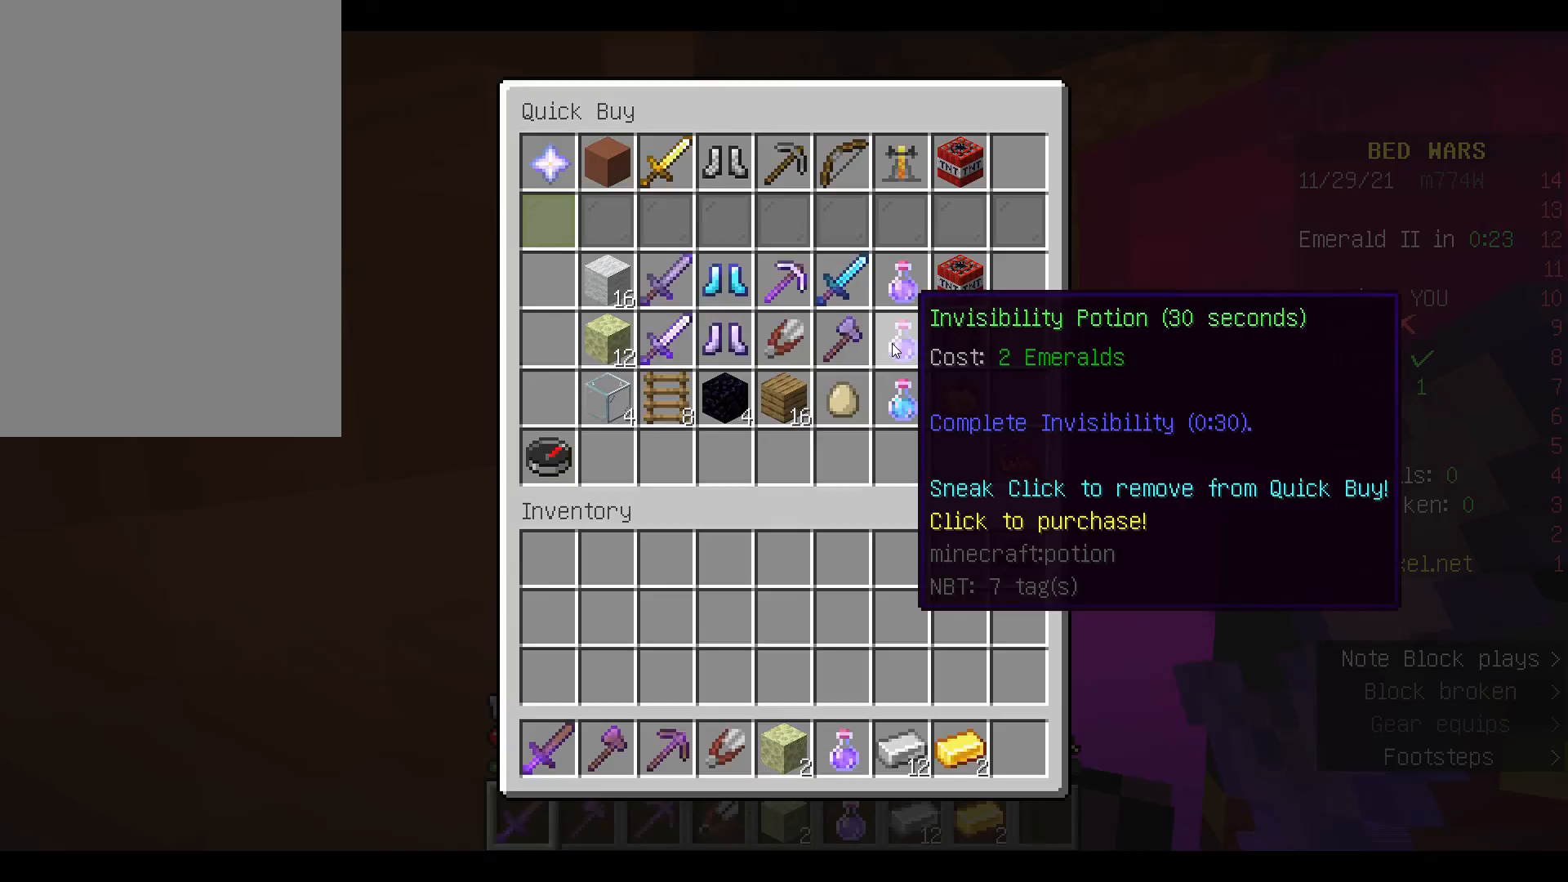
{"keys": ["w"], "mouse": [], "events": [[500, "w", "down"]]}
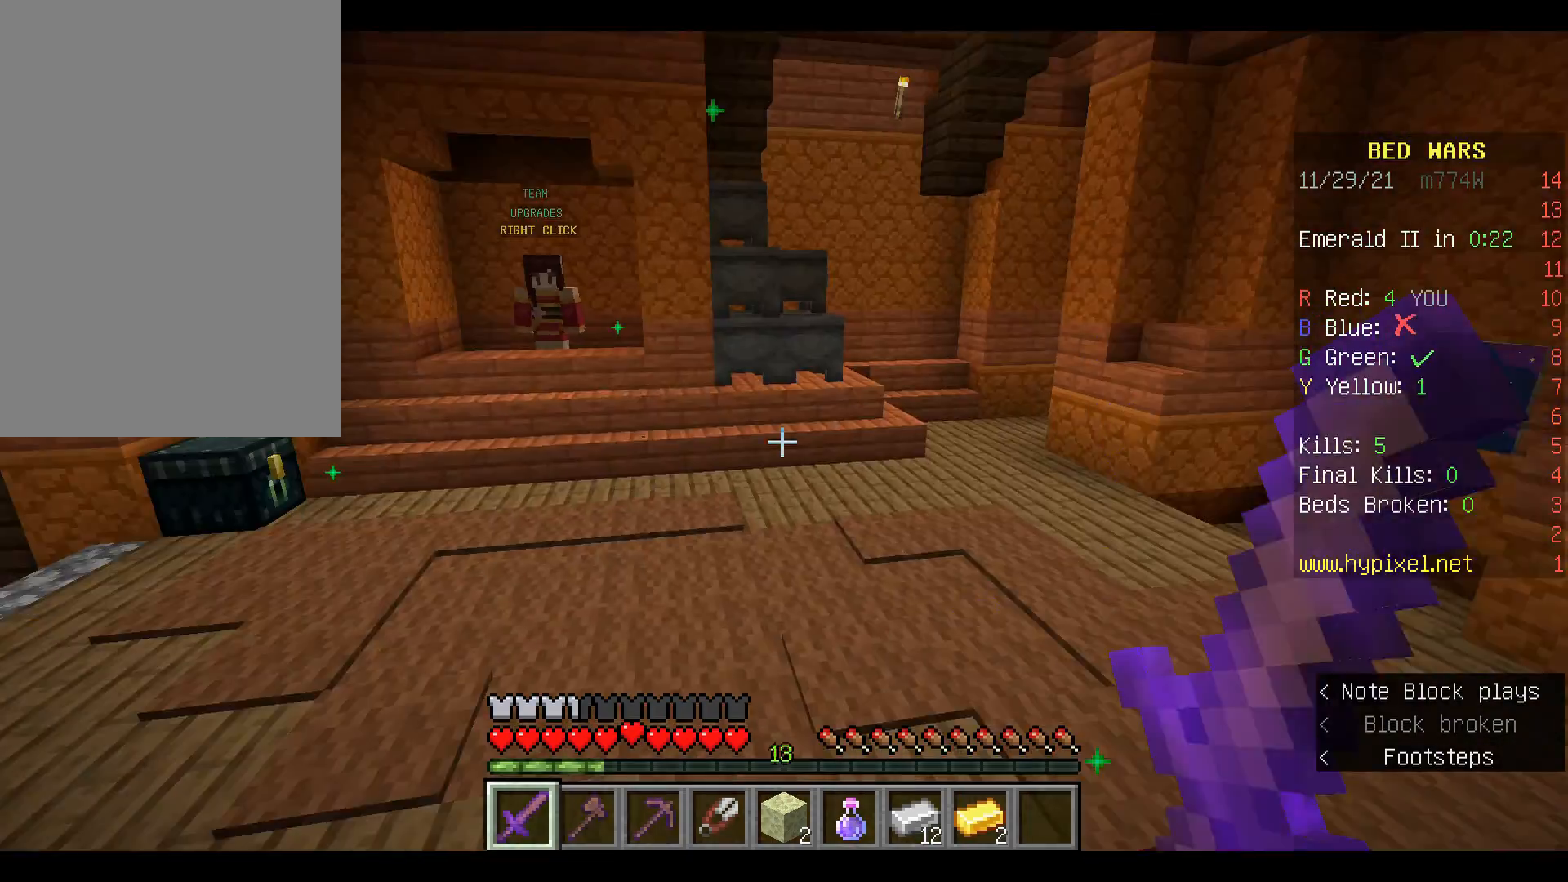
{"keys": ["space", "w"], "mouse": [], "events": [[100, "w", "up"], [200, "space", "down"], [200, "w", "down"]]}
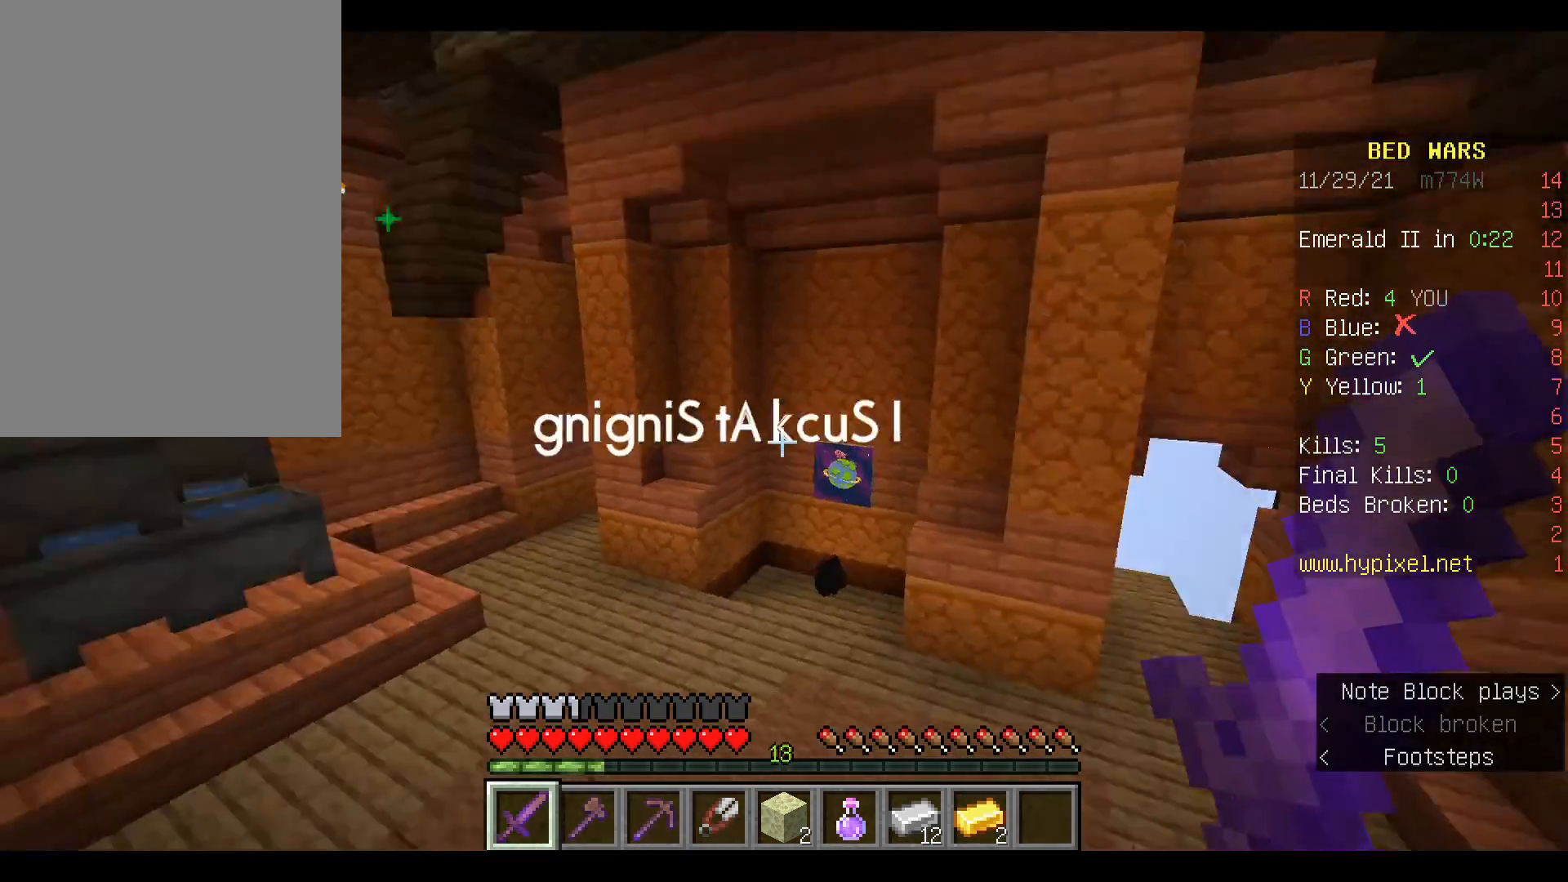
{"keys": ["w"], "mouse": [], "events": [[433, "space", "up"]]}
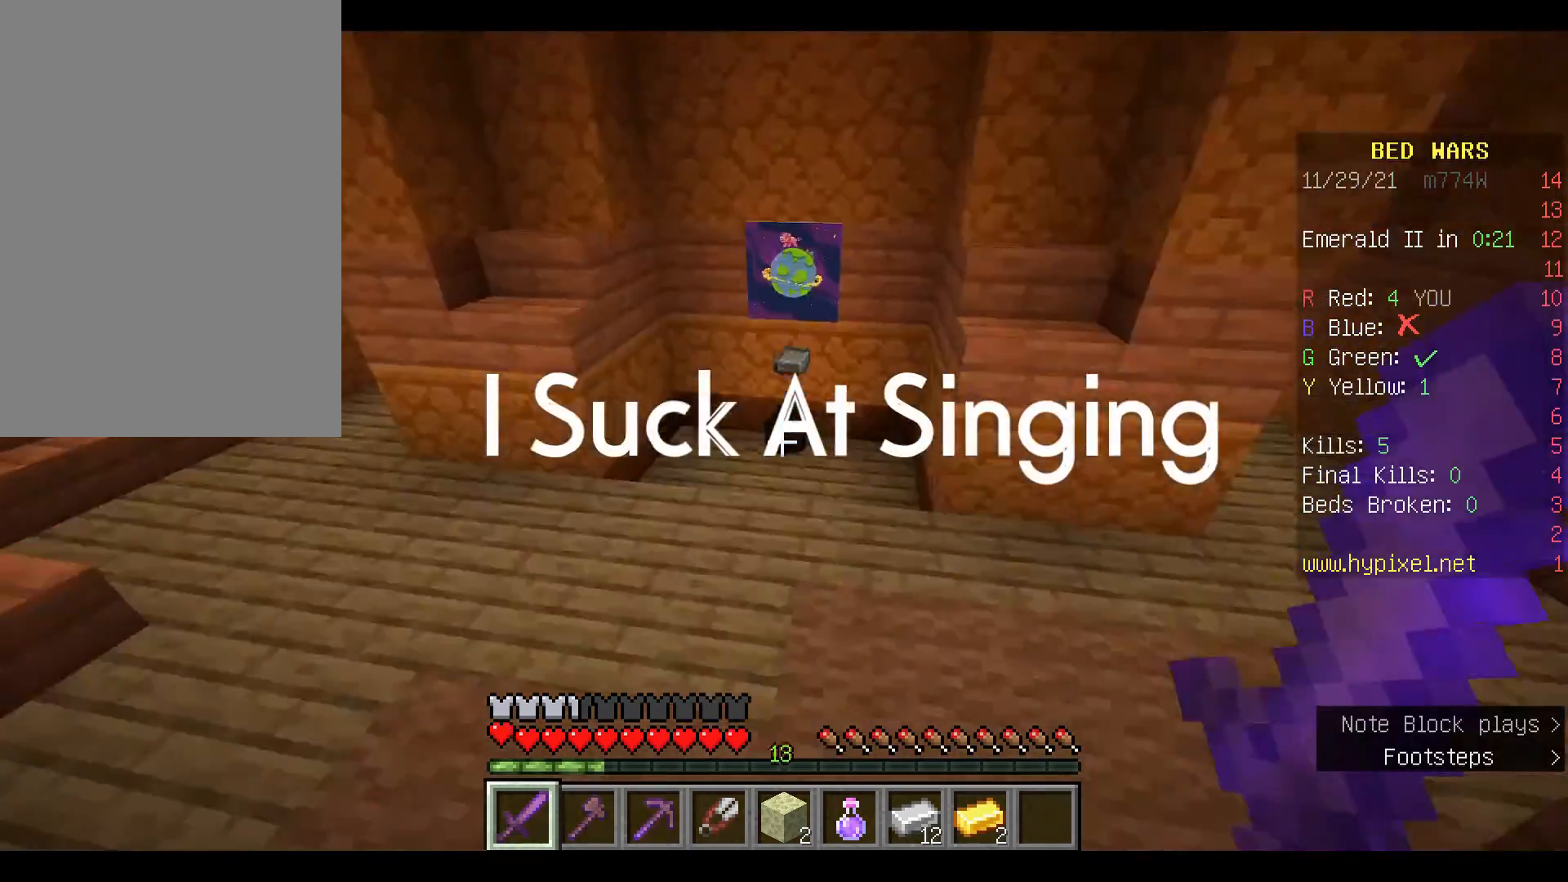
{"keys": ["w"], "mouse": [], "events": []}
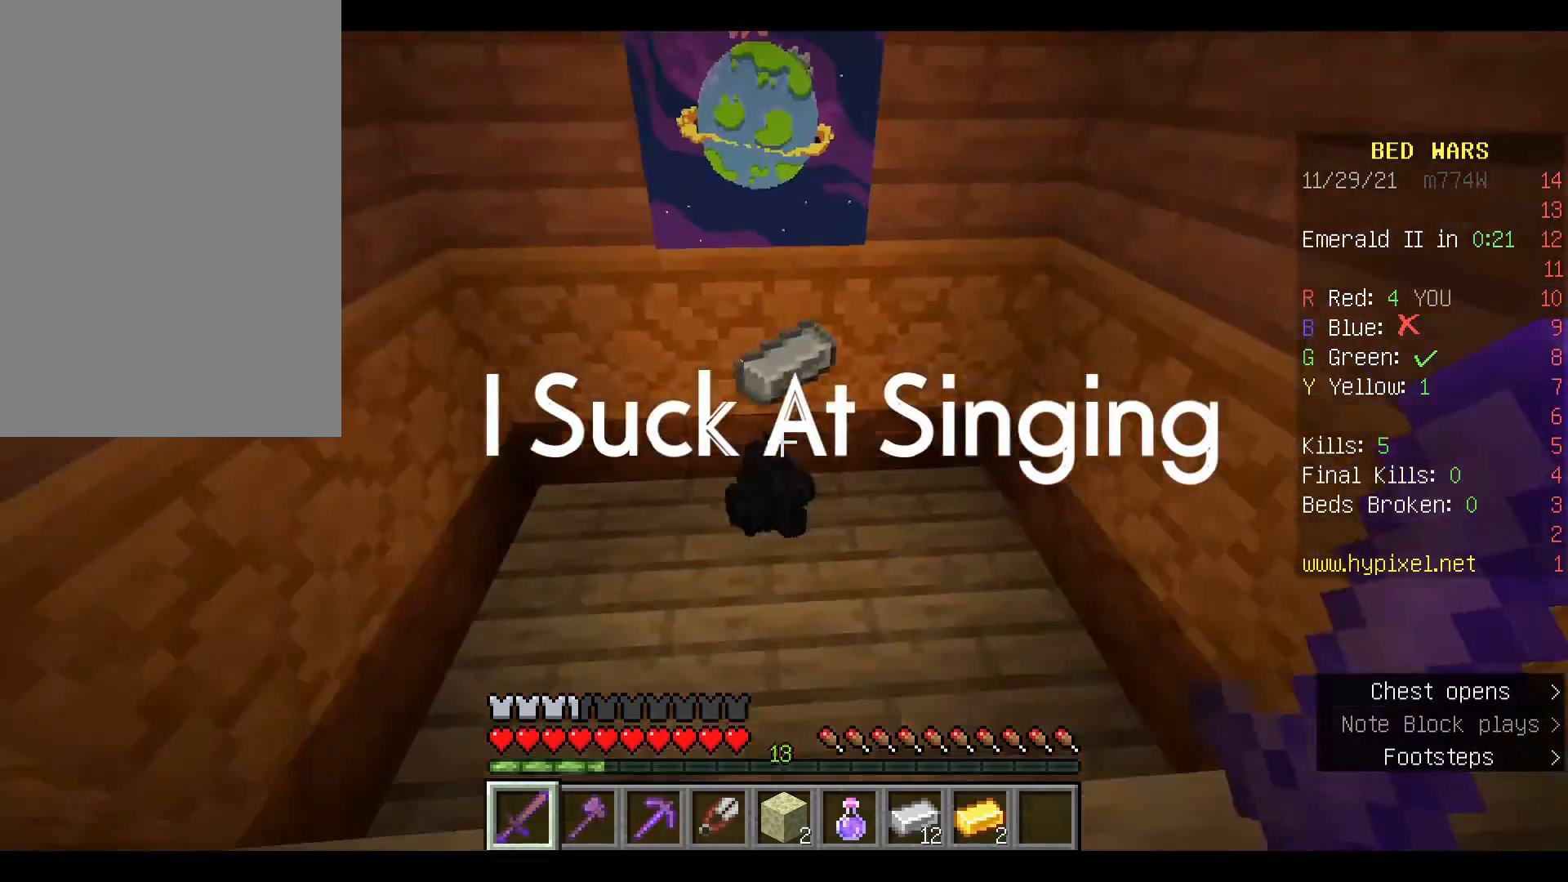
{"keys": ["w"], "mouse": [], "events": []}
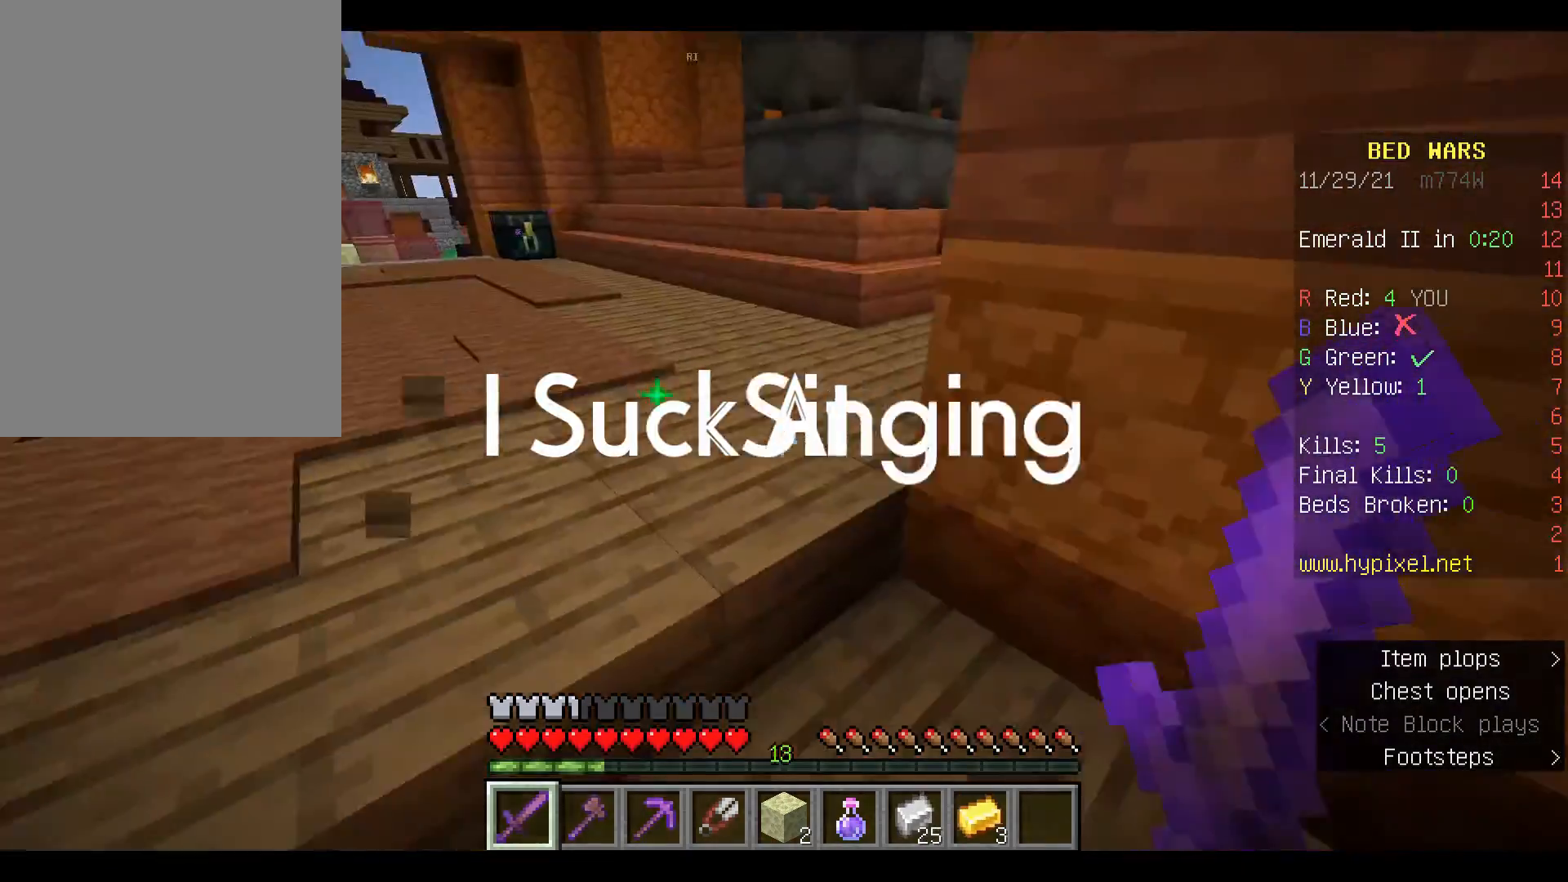
{"keys": ["space", "w"], "mouse": [], "events": [[67, "space", "down"]]}
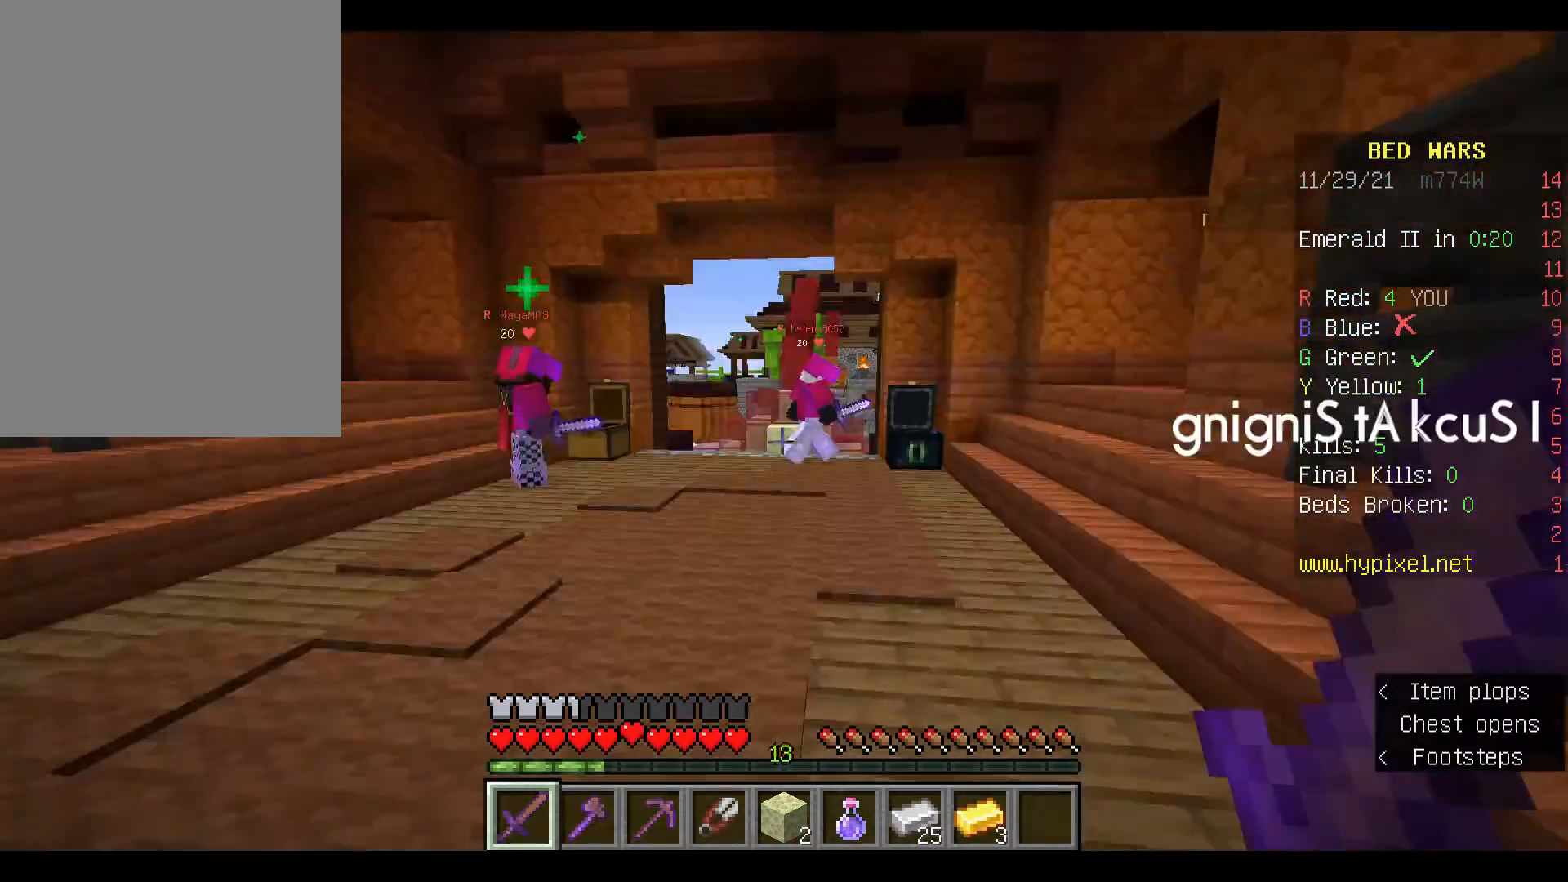
{"keys": ["space", "w"], "mouse": [], "events": []}
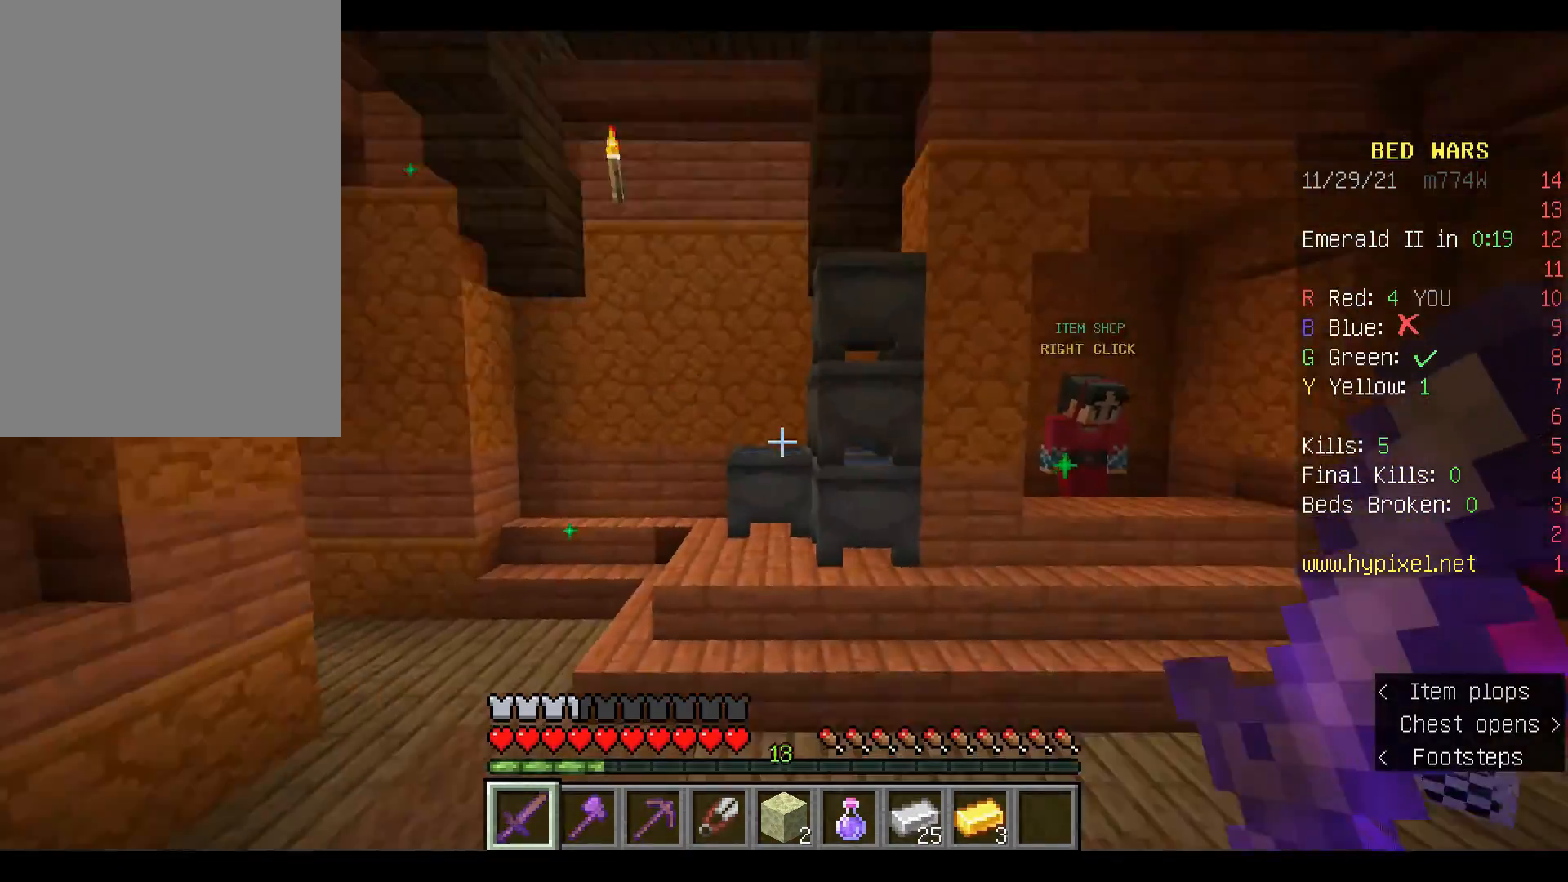
{"keys": ["w"], "mouse": [], "events": [[333, "space", "up"]]}
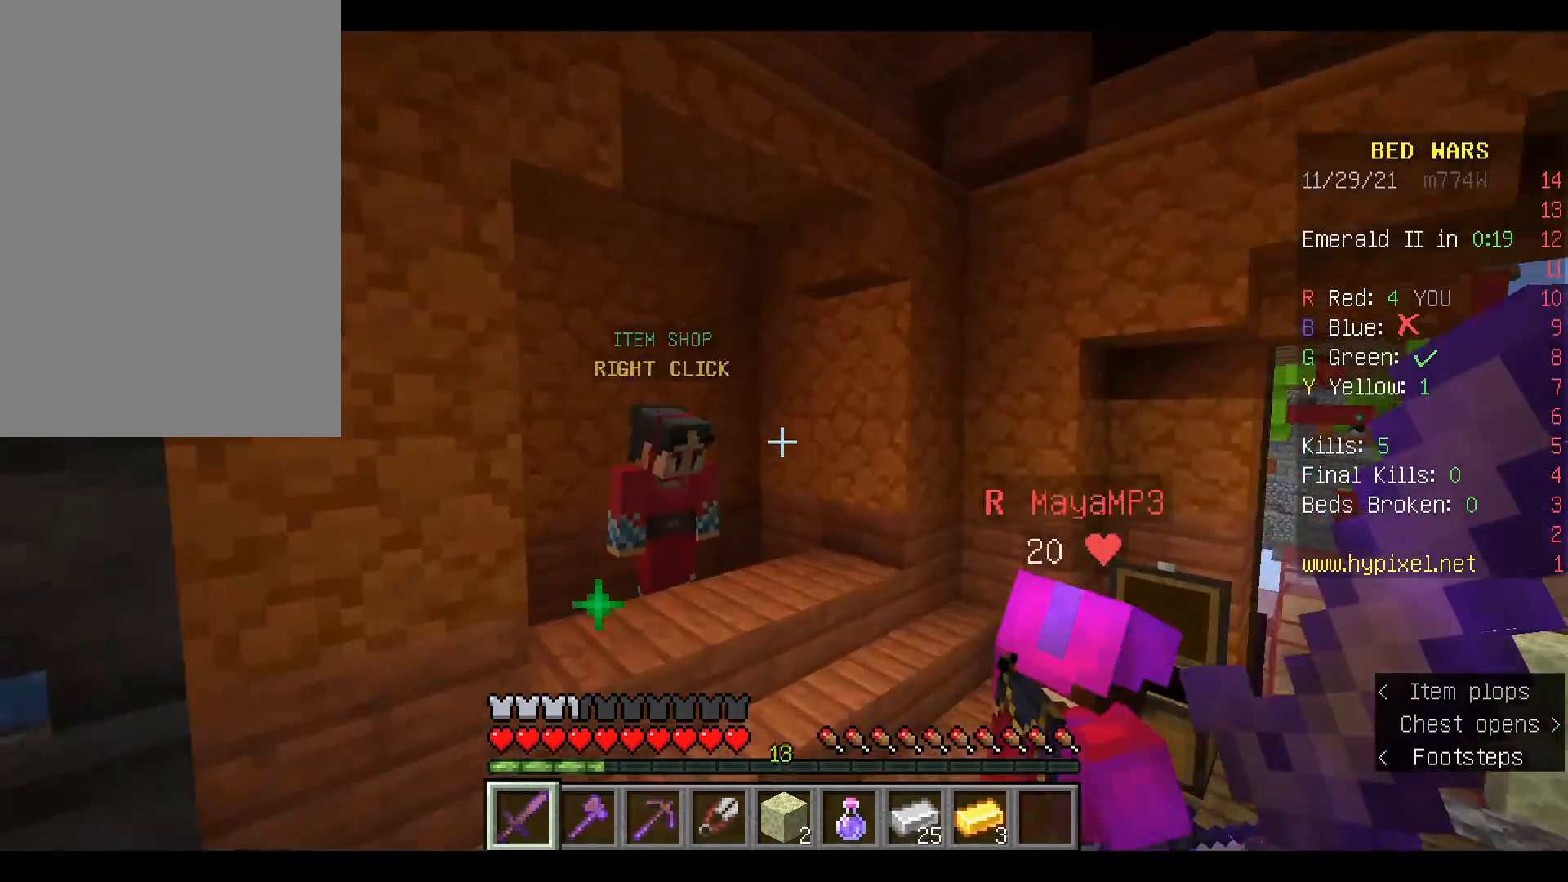
{"keys": [], "mouse": [], "events": [[267, "mouse_right", "down"], [267, "w", "up"], [400, "mouse_right", "up"]]}
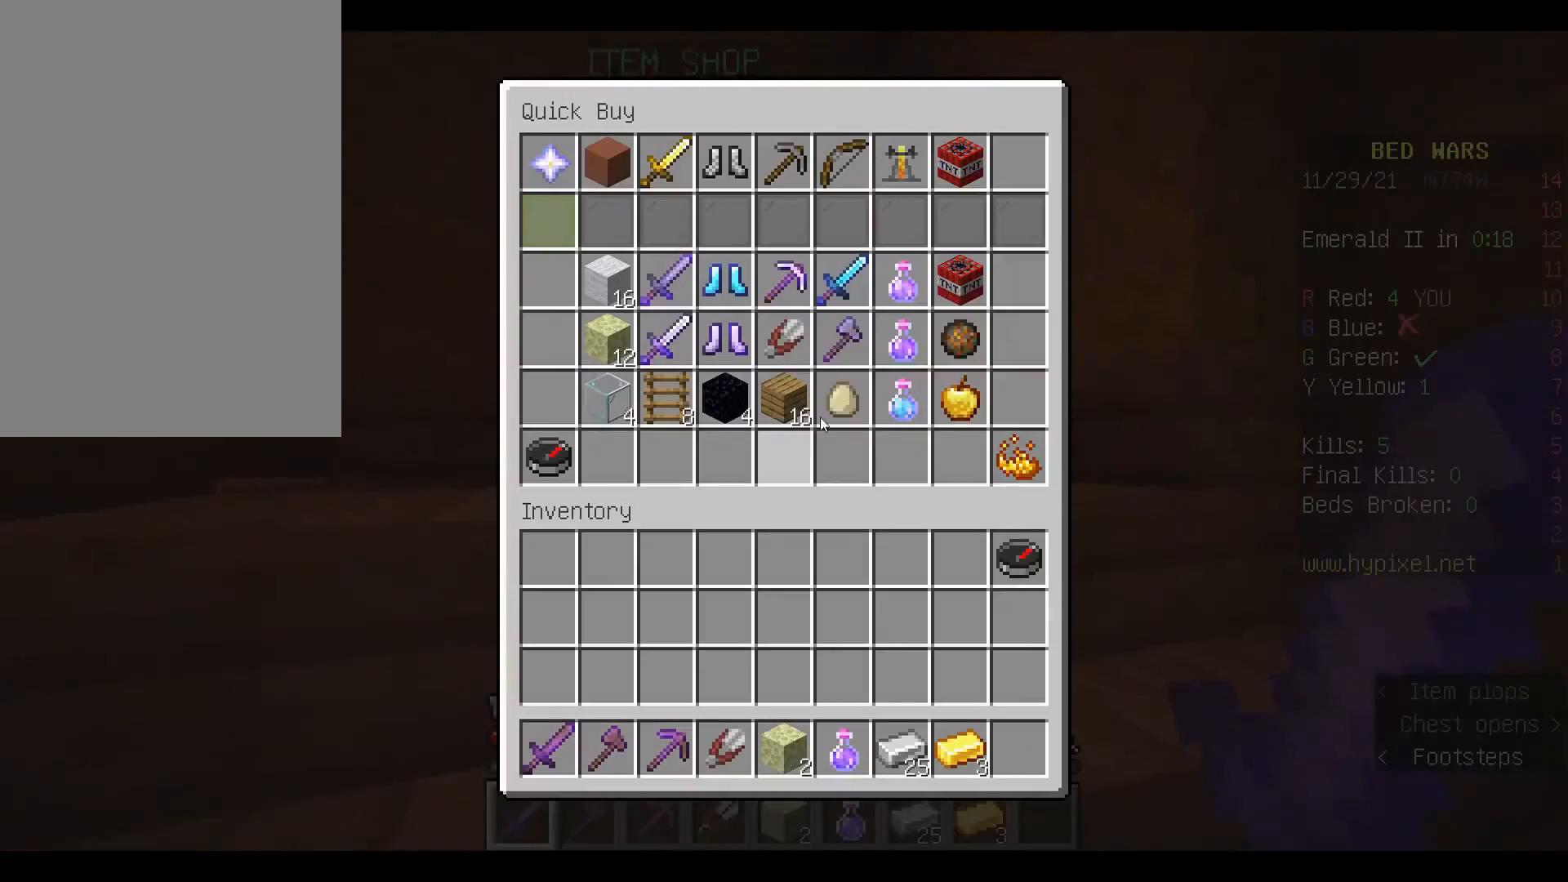
{"keys": [], "mouse": [], "events": []}
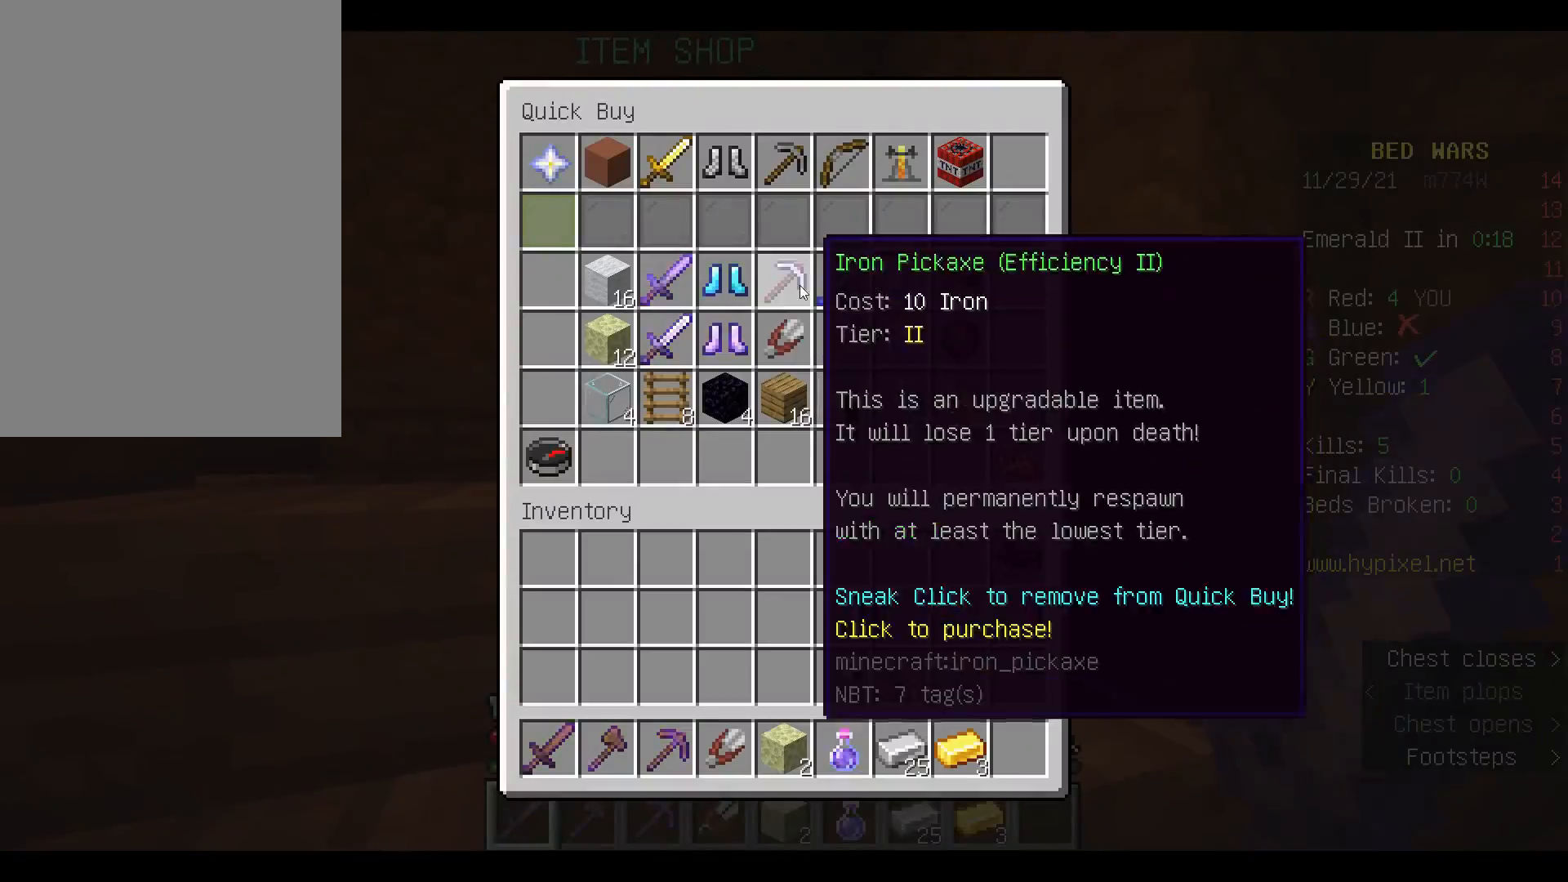
{"keys": [], "mouse": [], "events": []}
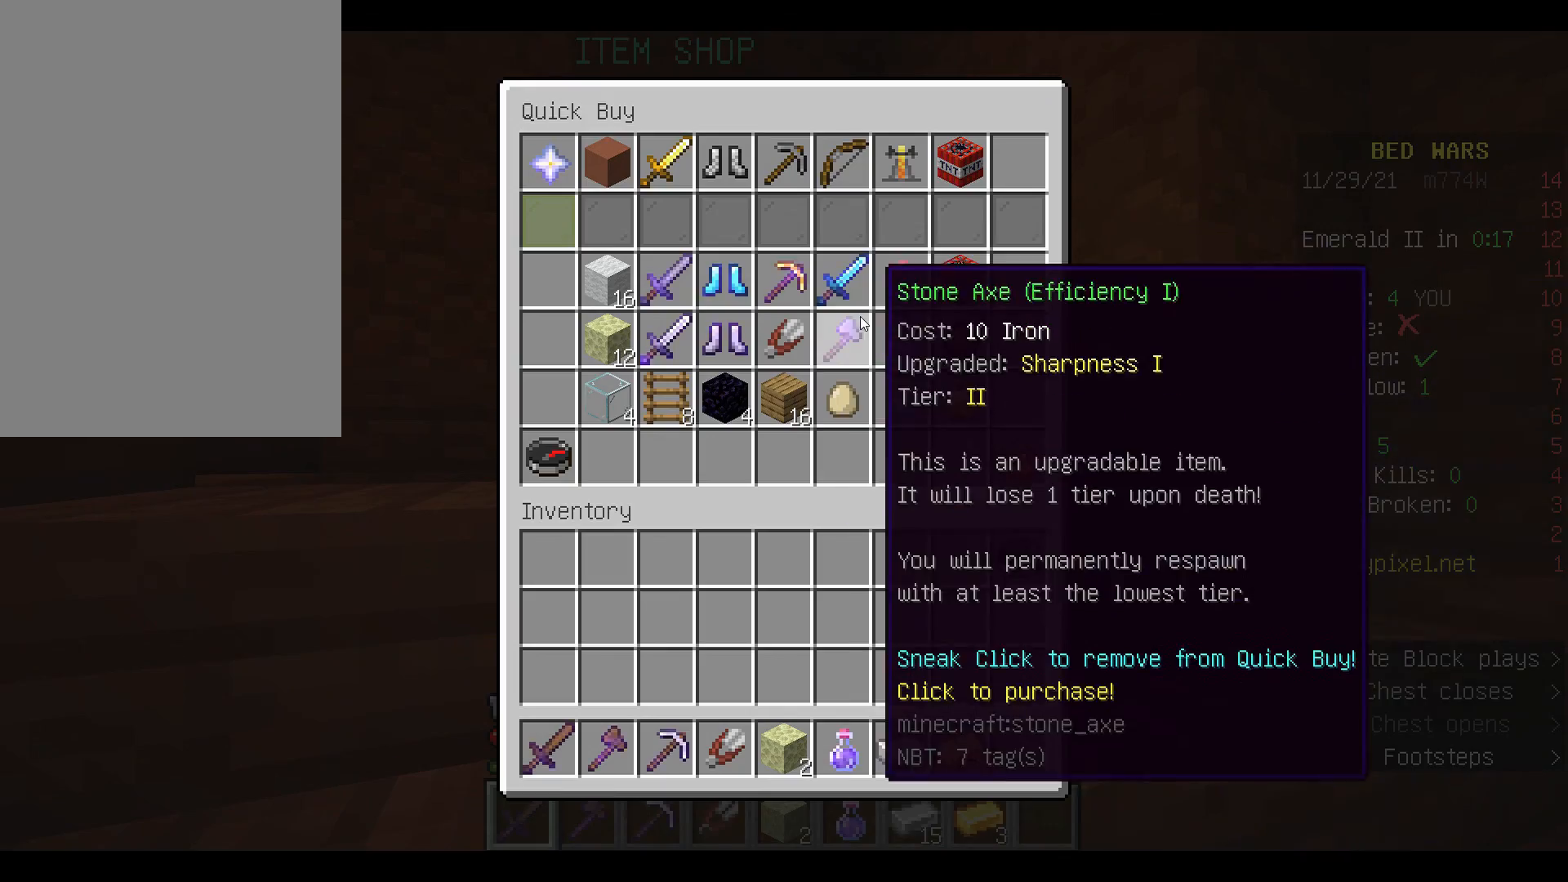
{"keys": [], "mouse": [], "events": []}
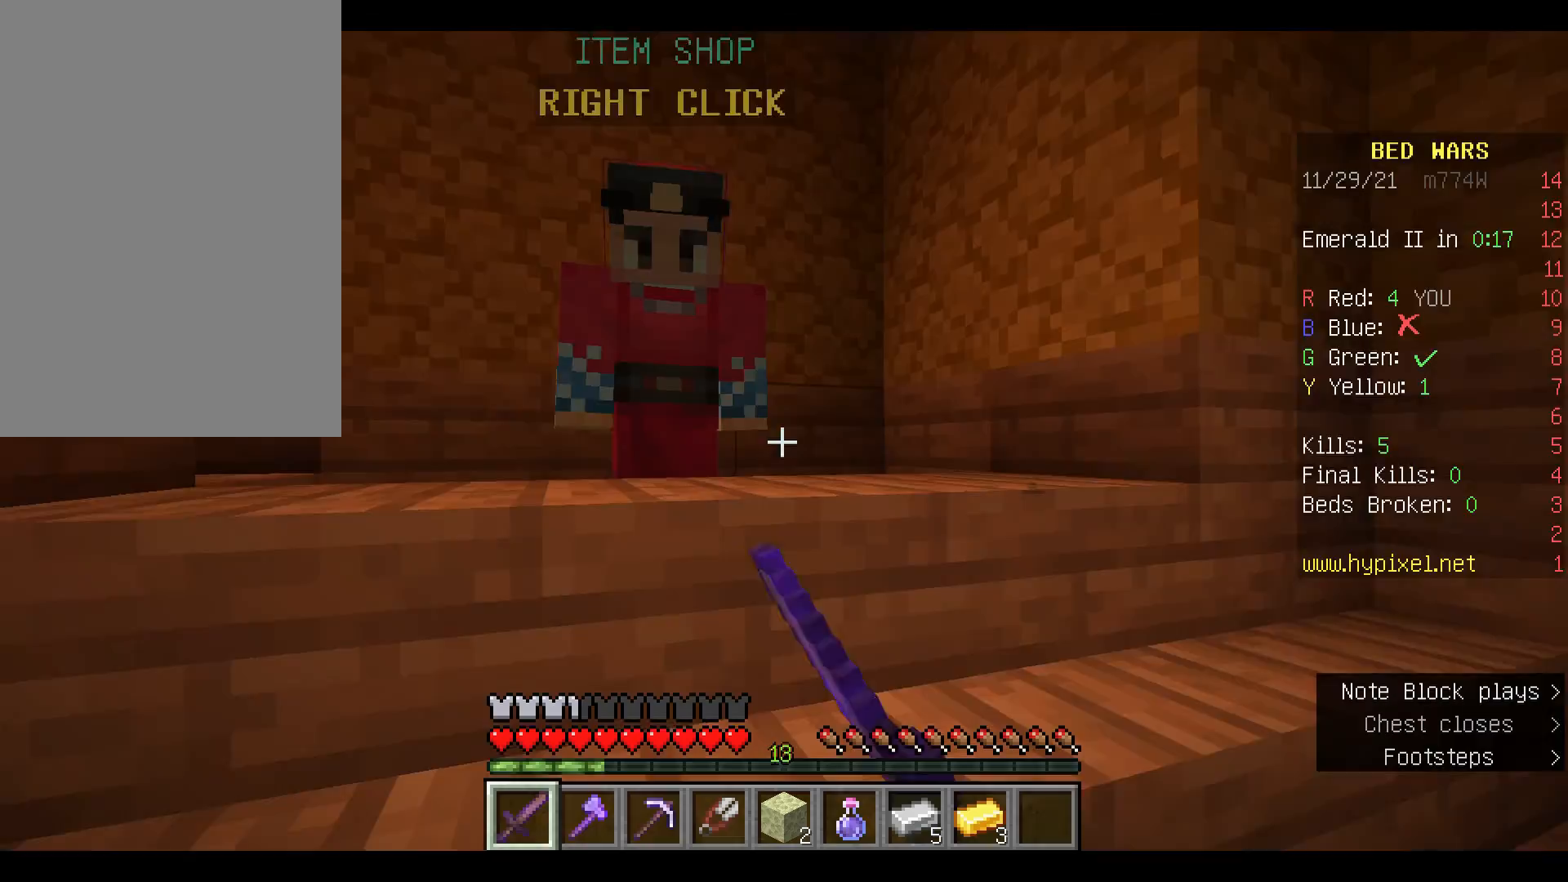
{"keys": [], "mouse": [], "events": [[333, "w", "down"], [400, "w", "up"]]}
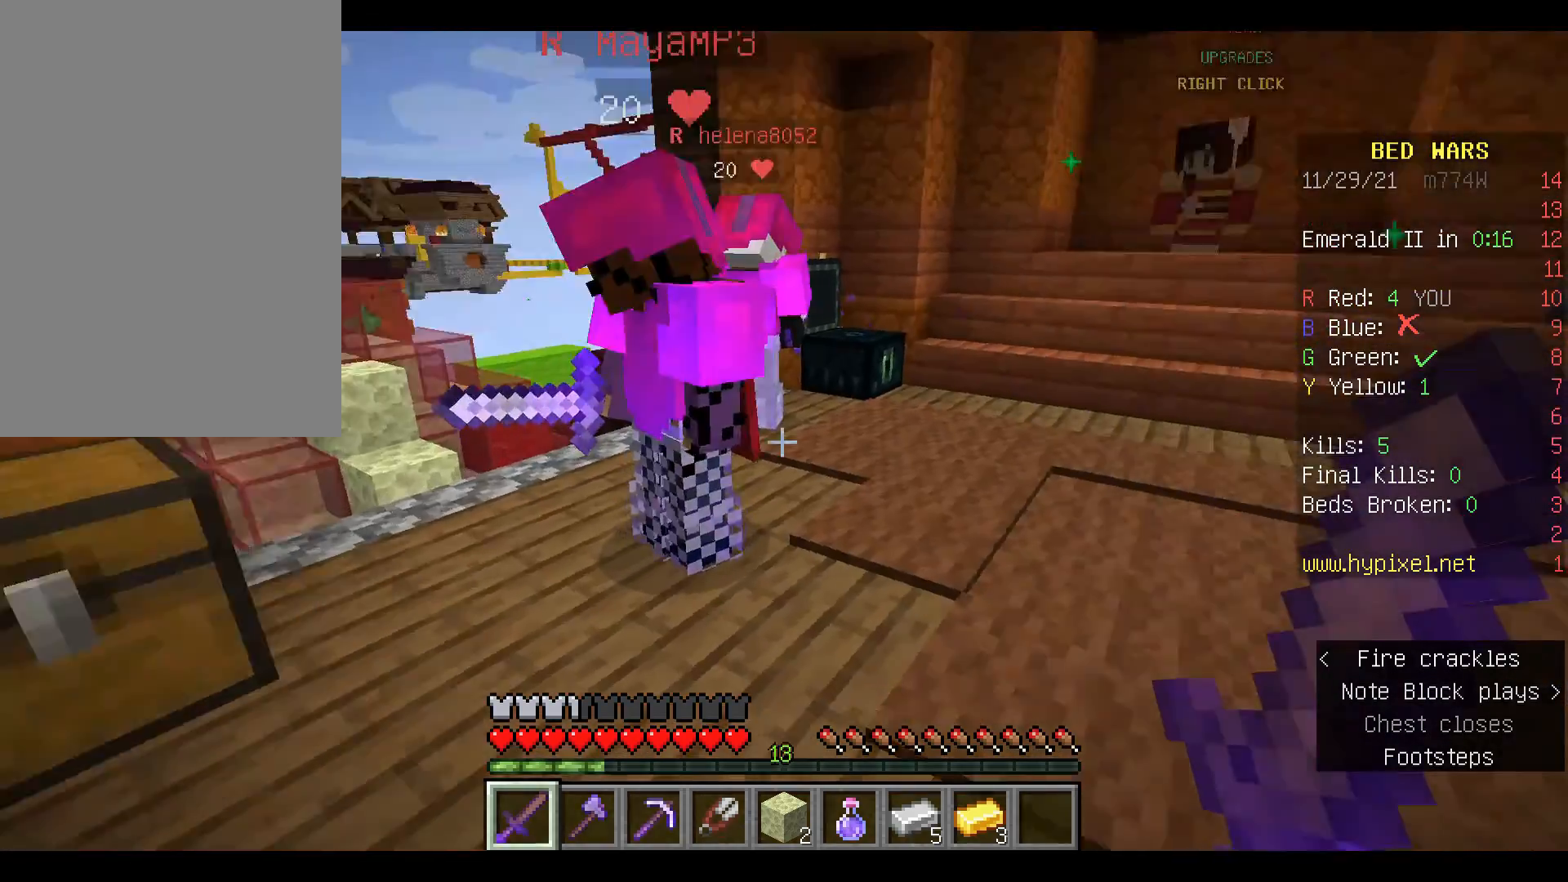
{"keys": ["w"], "mouse": [], "events": [[33, "space", "down"], [33, "w", "down"], [267, "space", "up"]]}
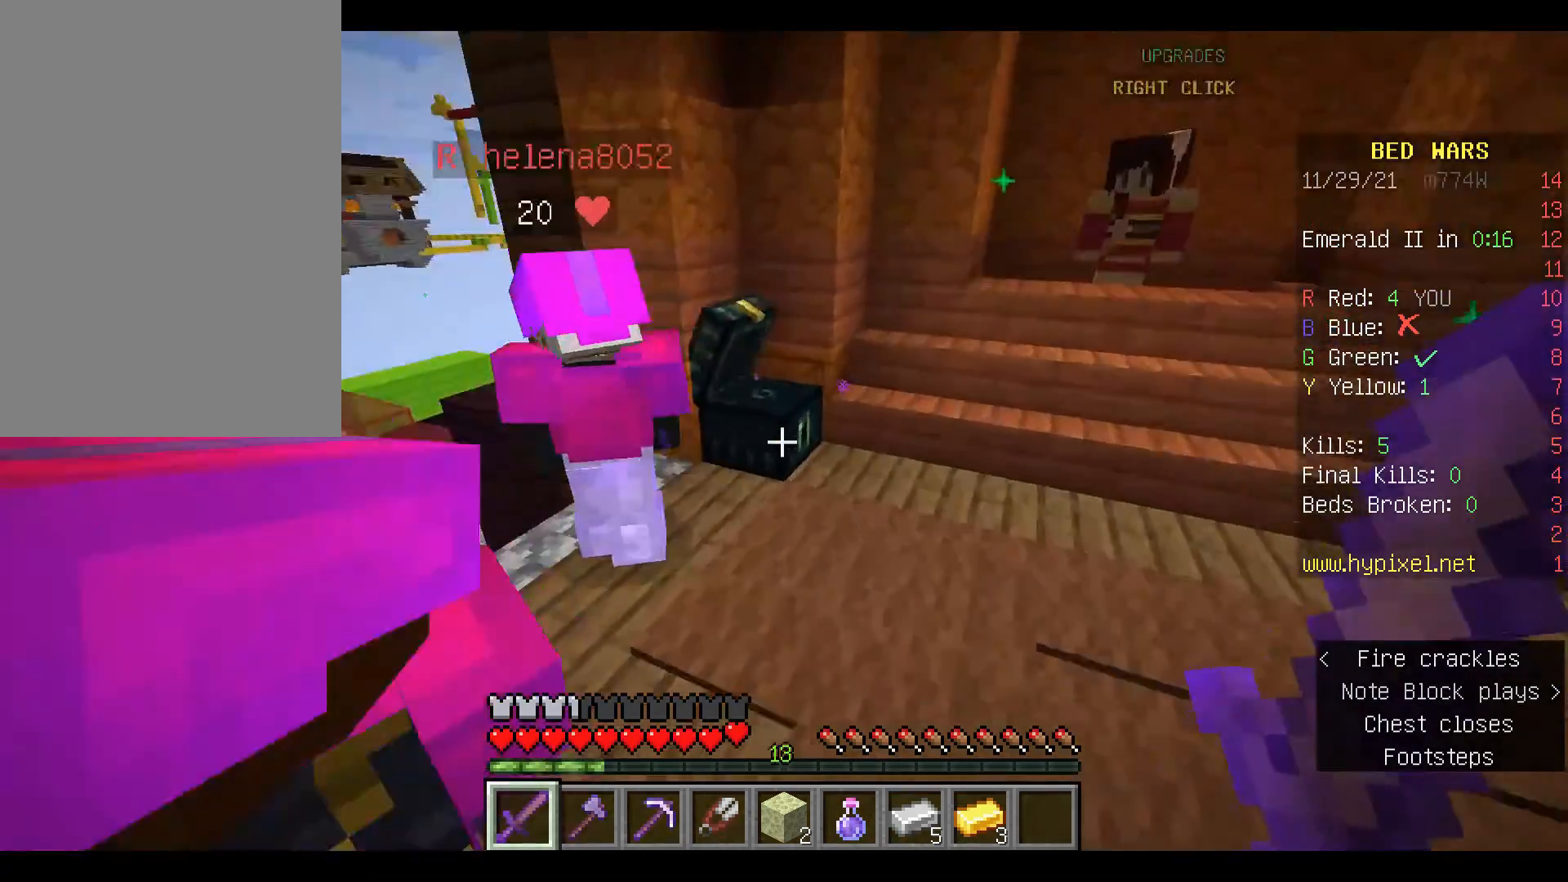
{"keys": [], "mouse": [], "events": [[167, "mouse_right", "down"], [233, "w", "up"], [300, "mouse_right", "up"]]}
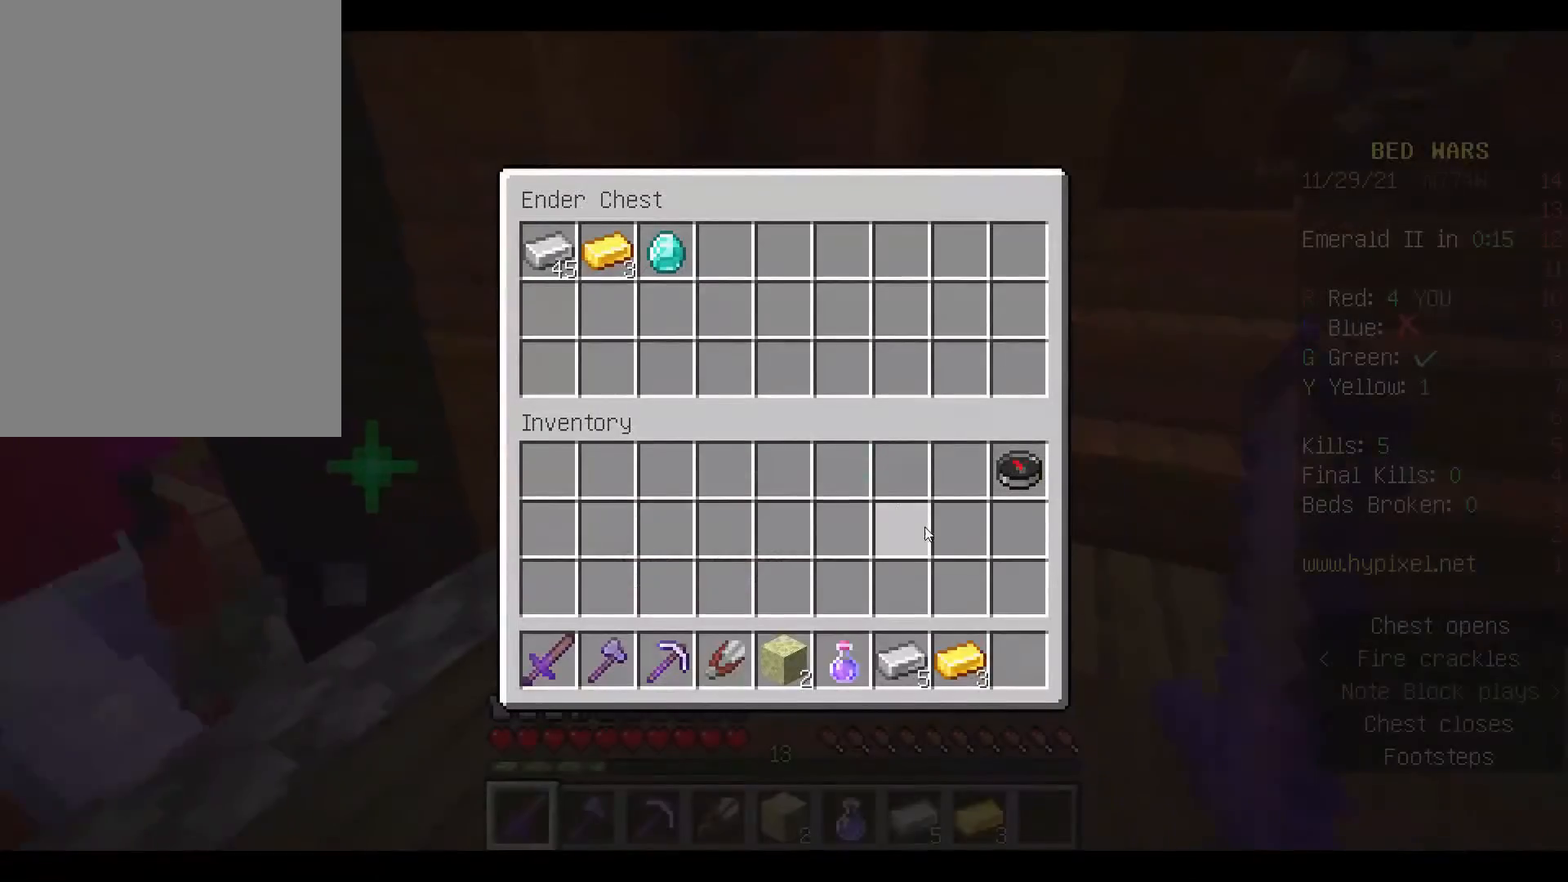
{"keys": [], "mouse": [], "events": []}
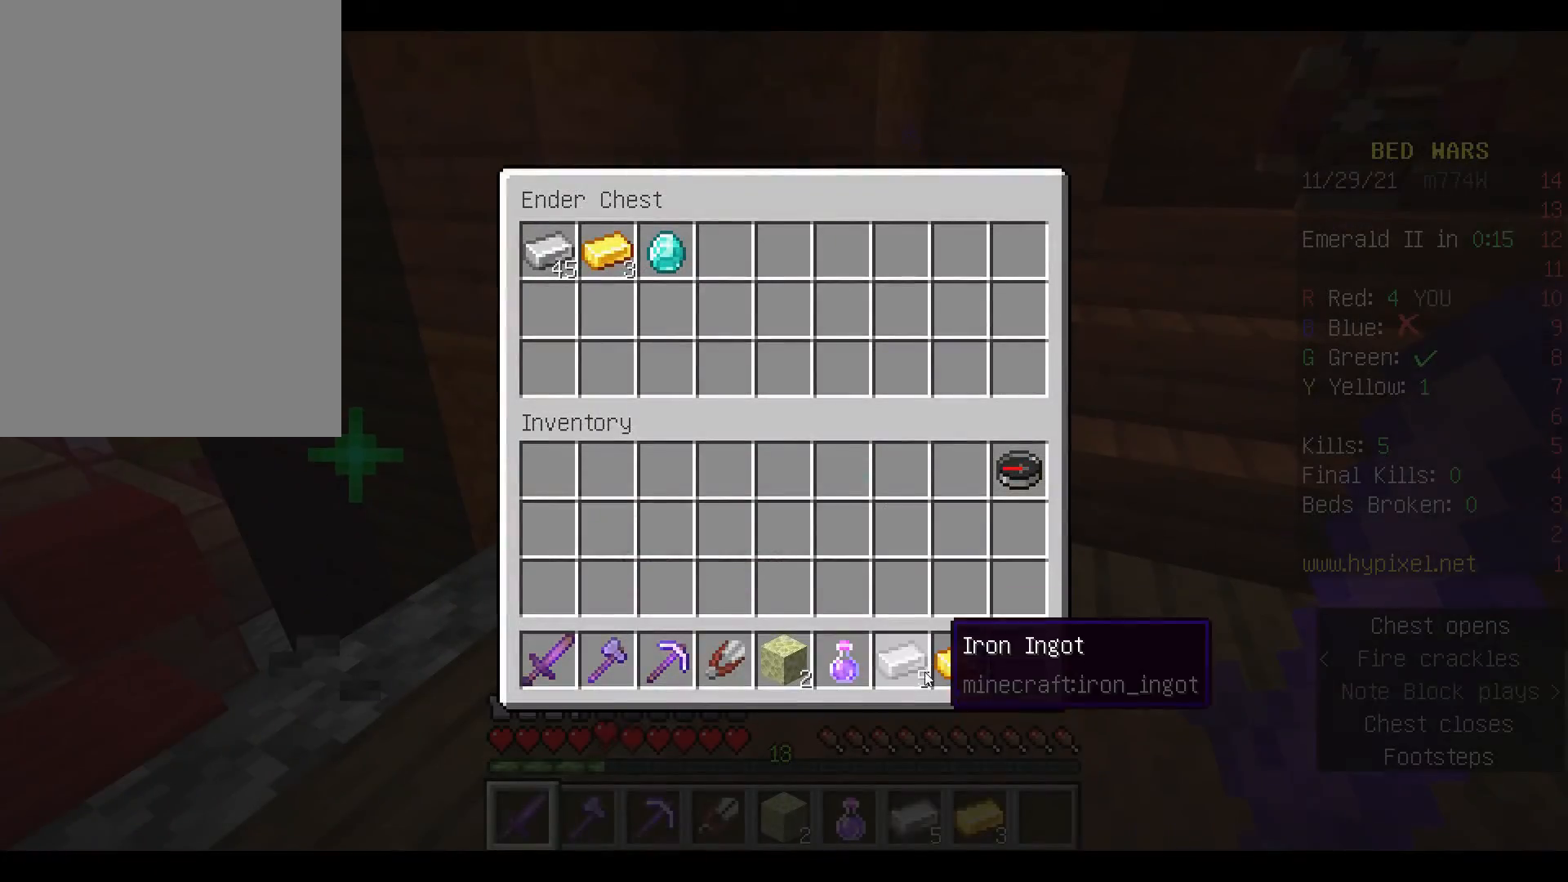
{"keys": [], "mouse": [], "events": []}
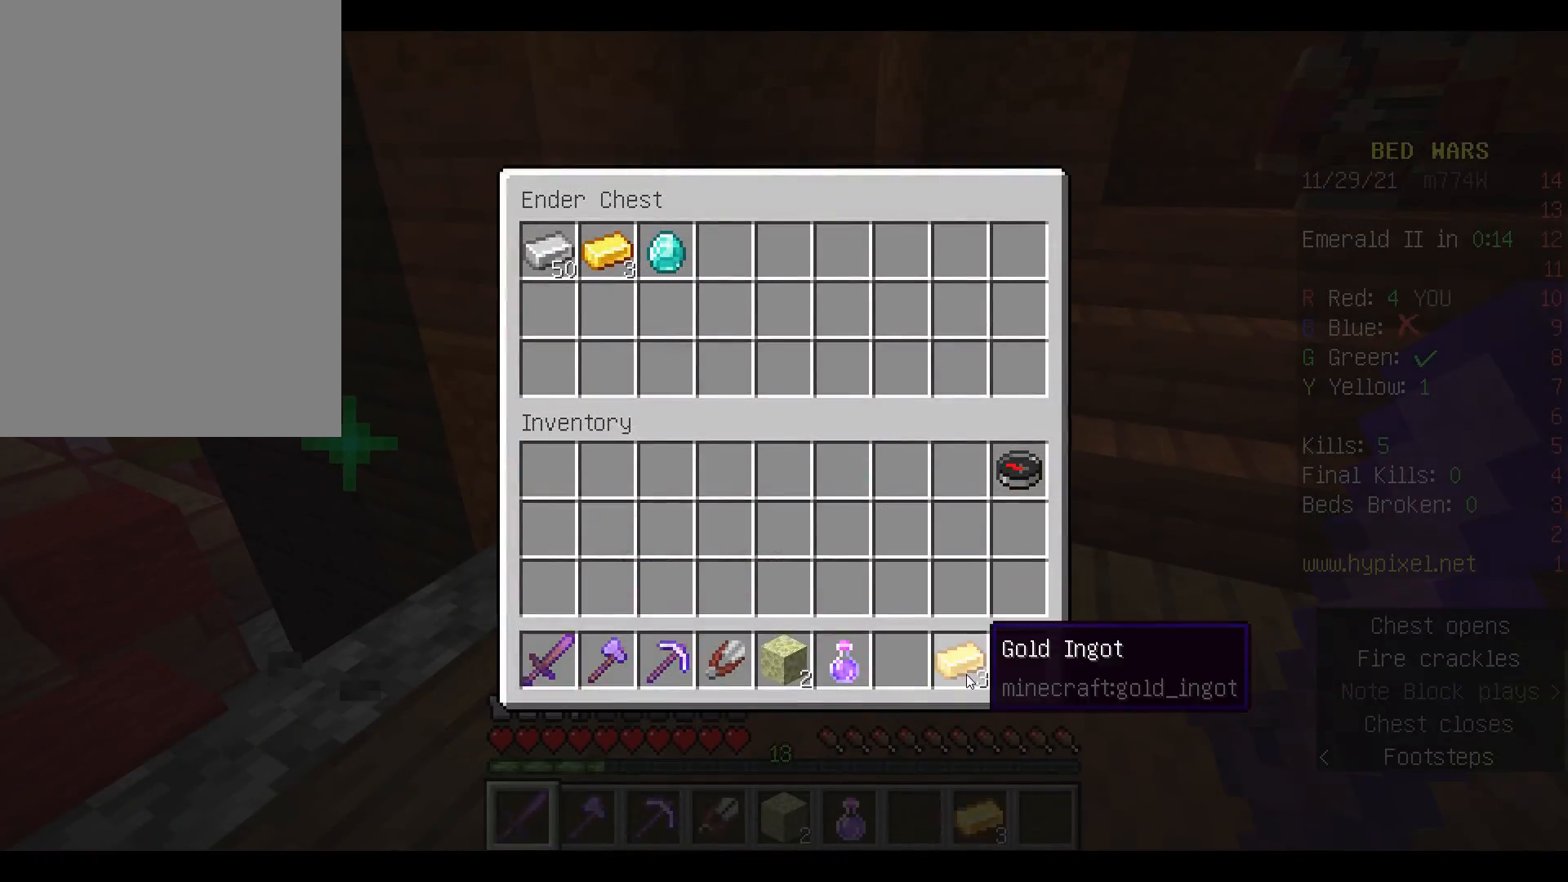
{"keys": [], "mouse": [], "events": [[400, "w", "down"], [500, "w", "up"]]}
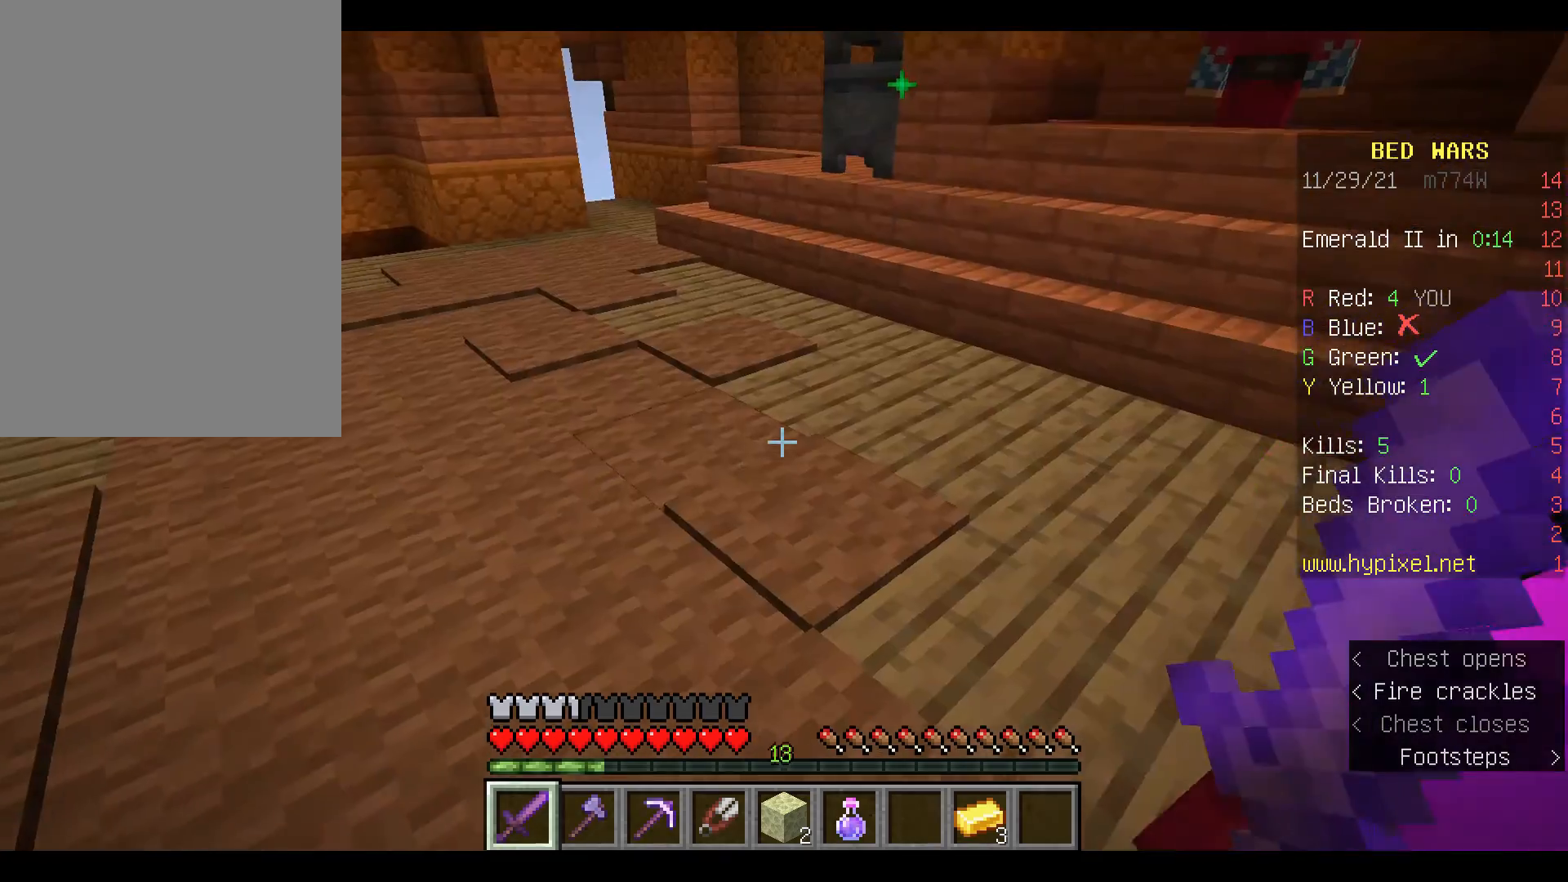
{"keys": ["space", "w"], "mouse": [], "events": [[67, "w", "down"], [233, "space", "down"]]}
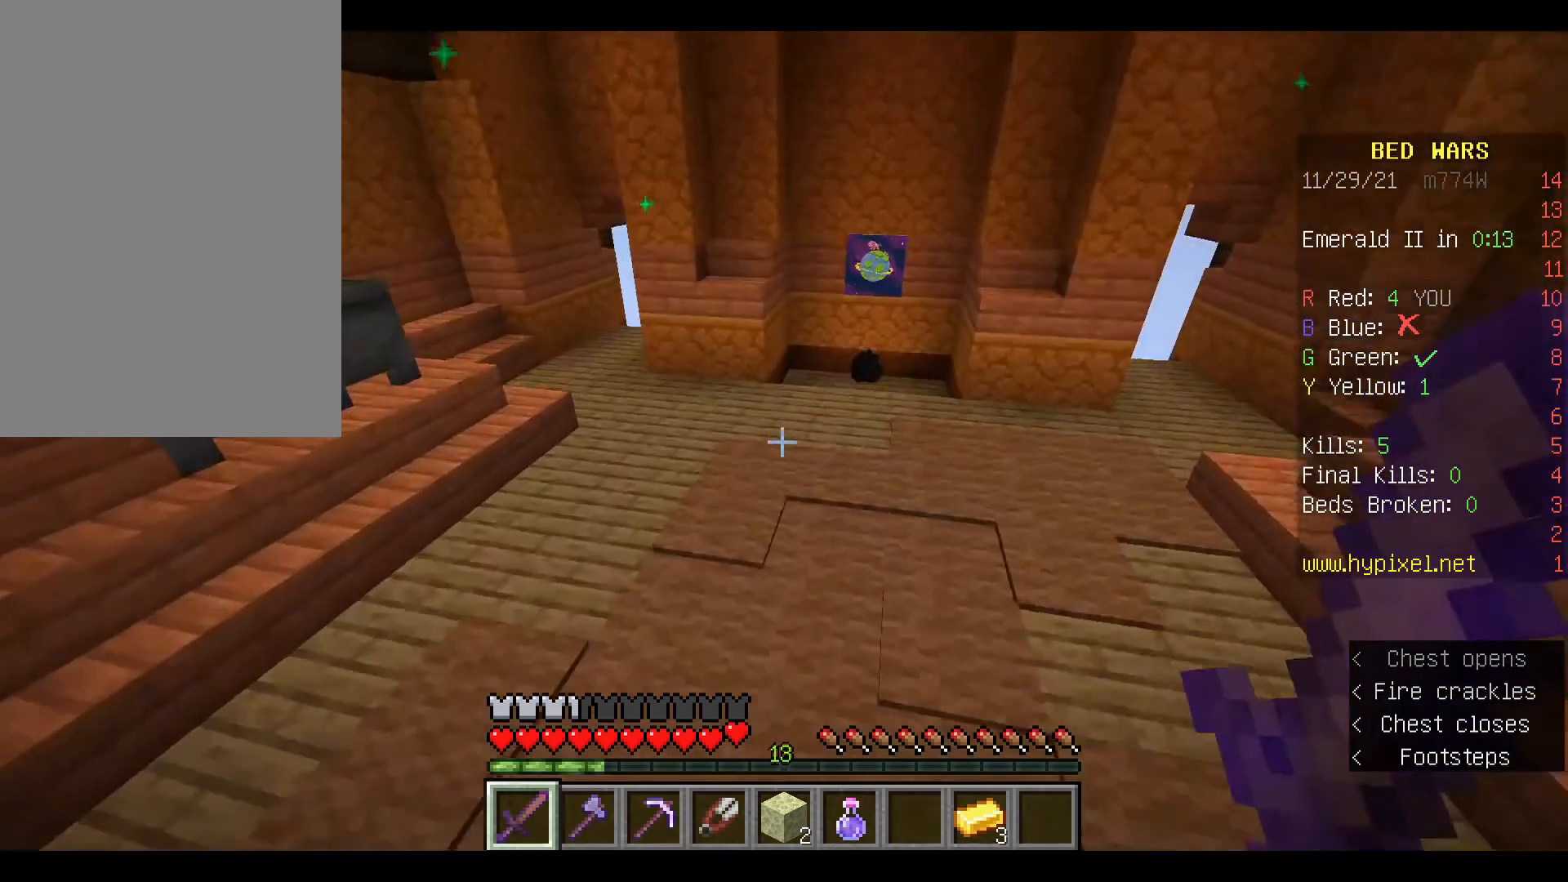
{"keys": ["space", "w"], "mouse": [], "events": []}
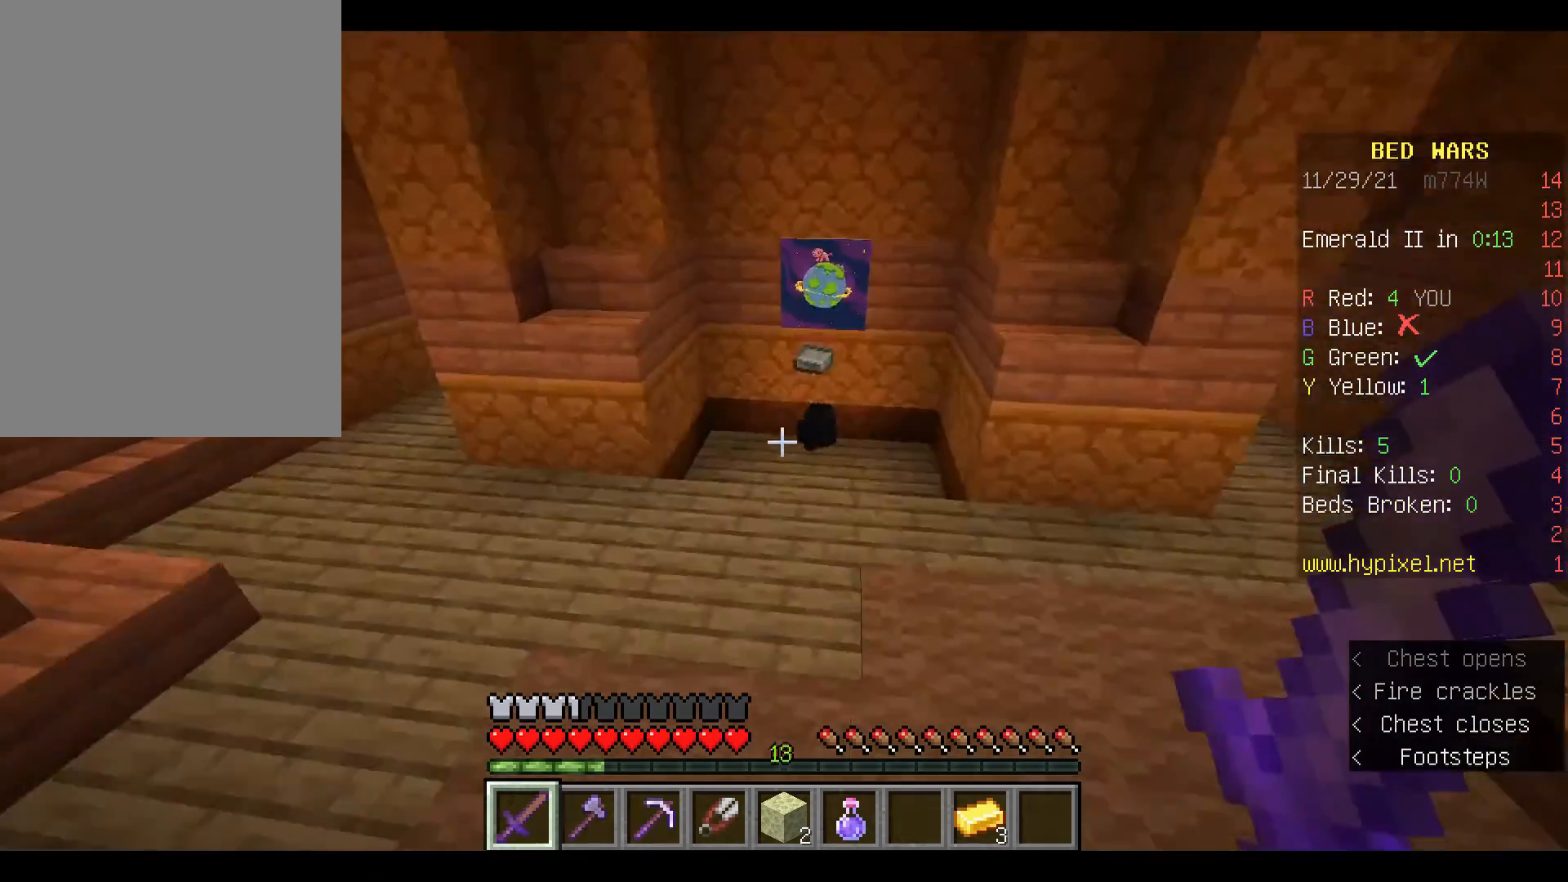
{"keys": ["w"], "mouse": [], "events": [[67, "space", "up"]]}
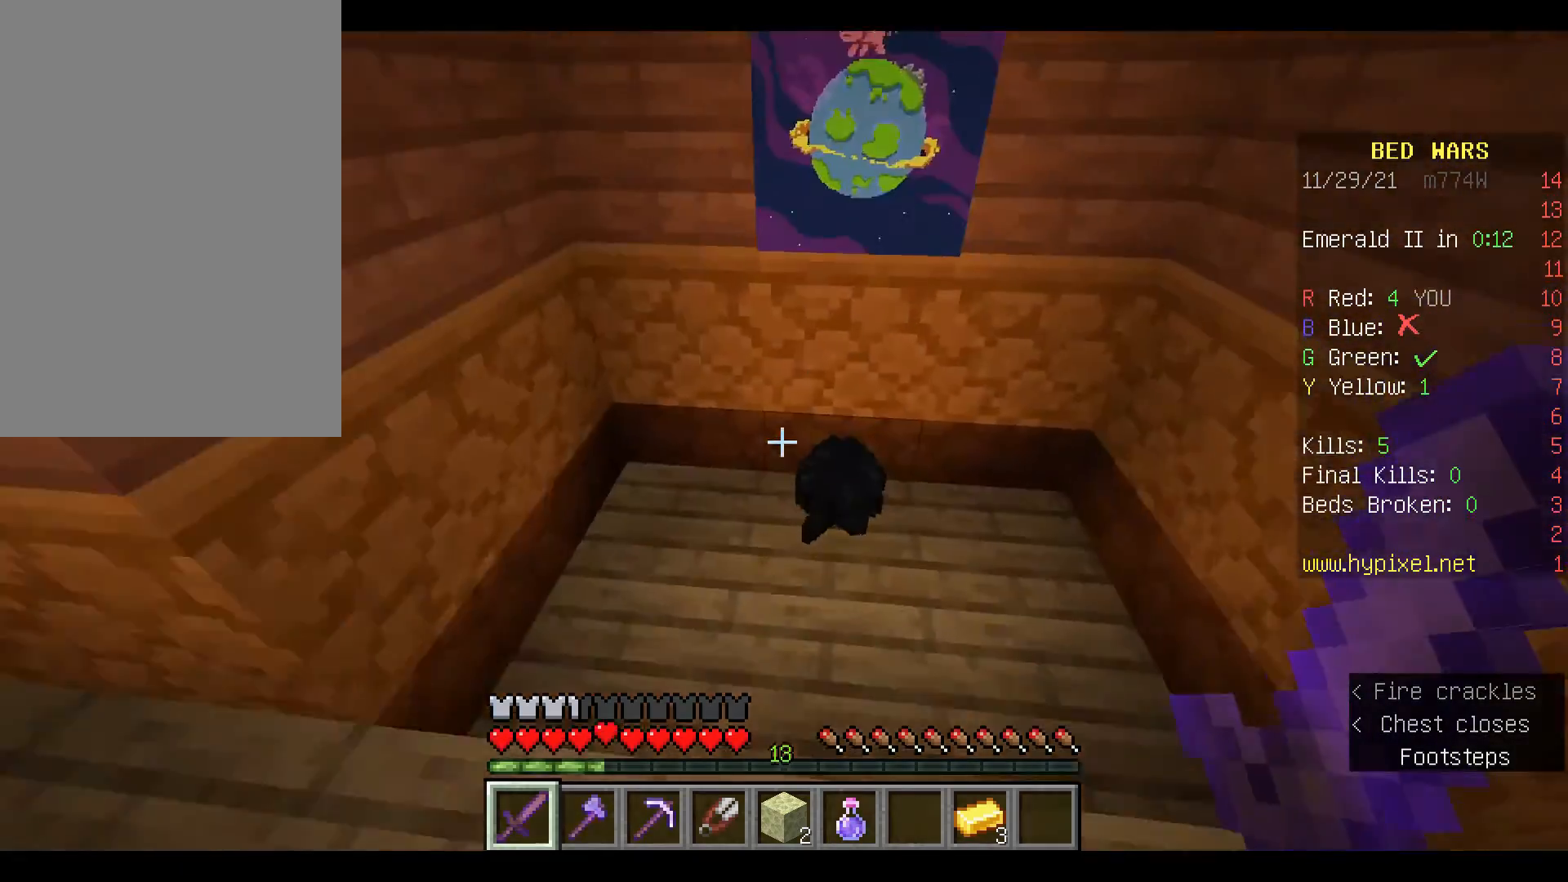
{"keys": ["space", "w"], "mouse": [], "events": [[500, "space", "down"]]}
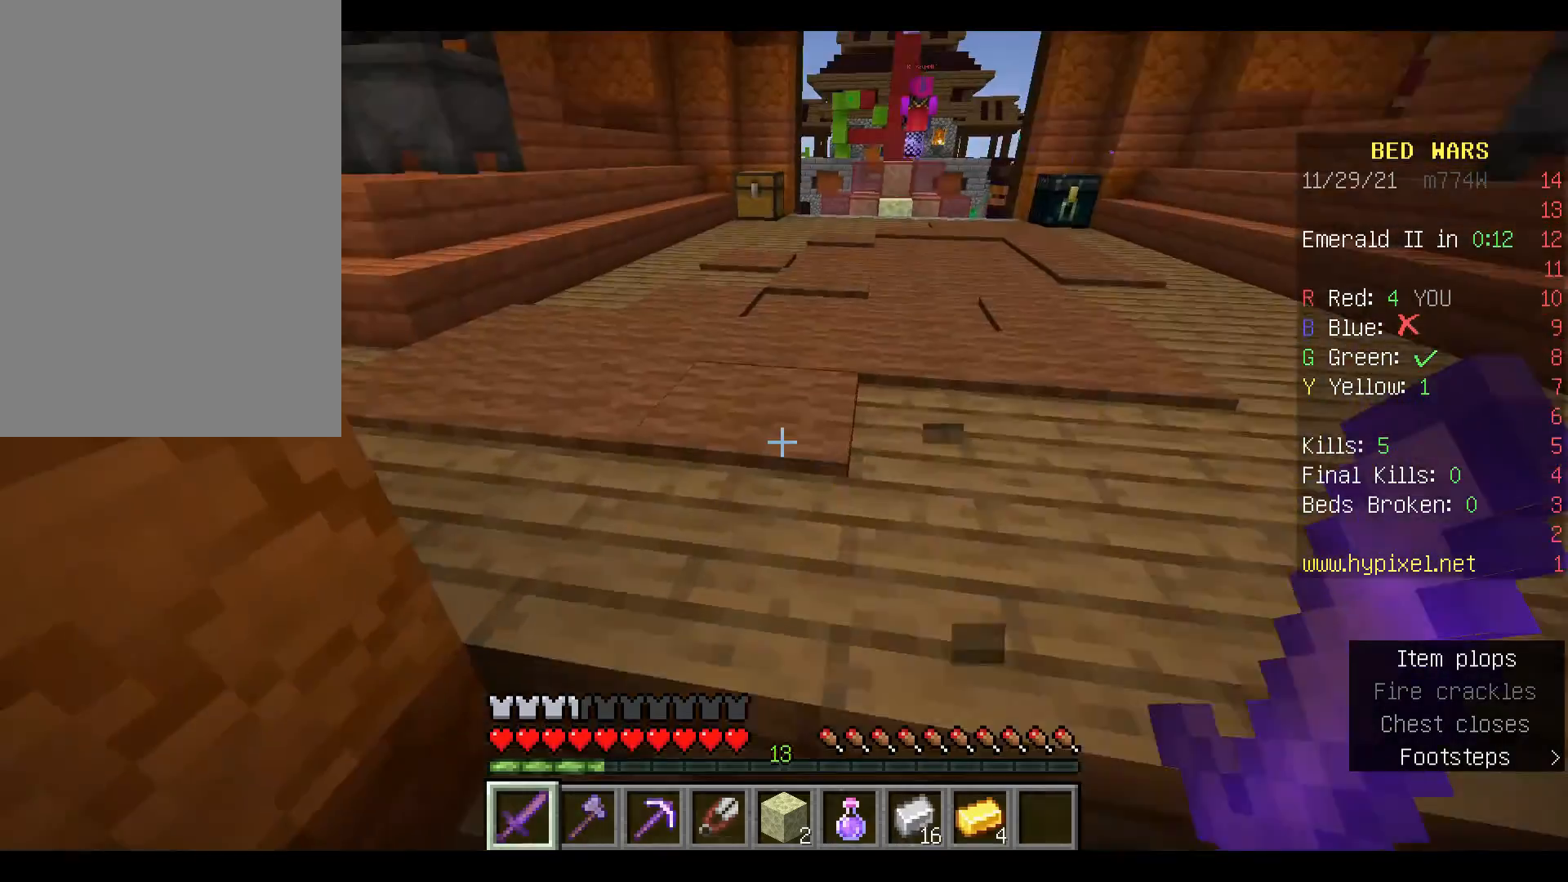
{"keys": ["space", "w"], "mouse": [], "events": []}
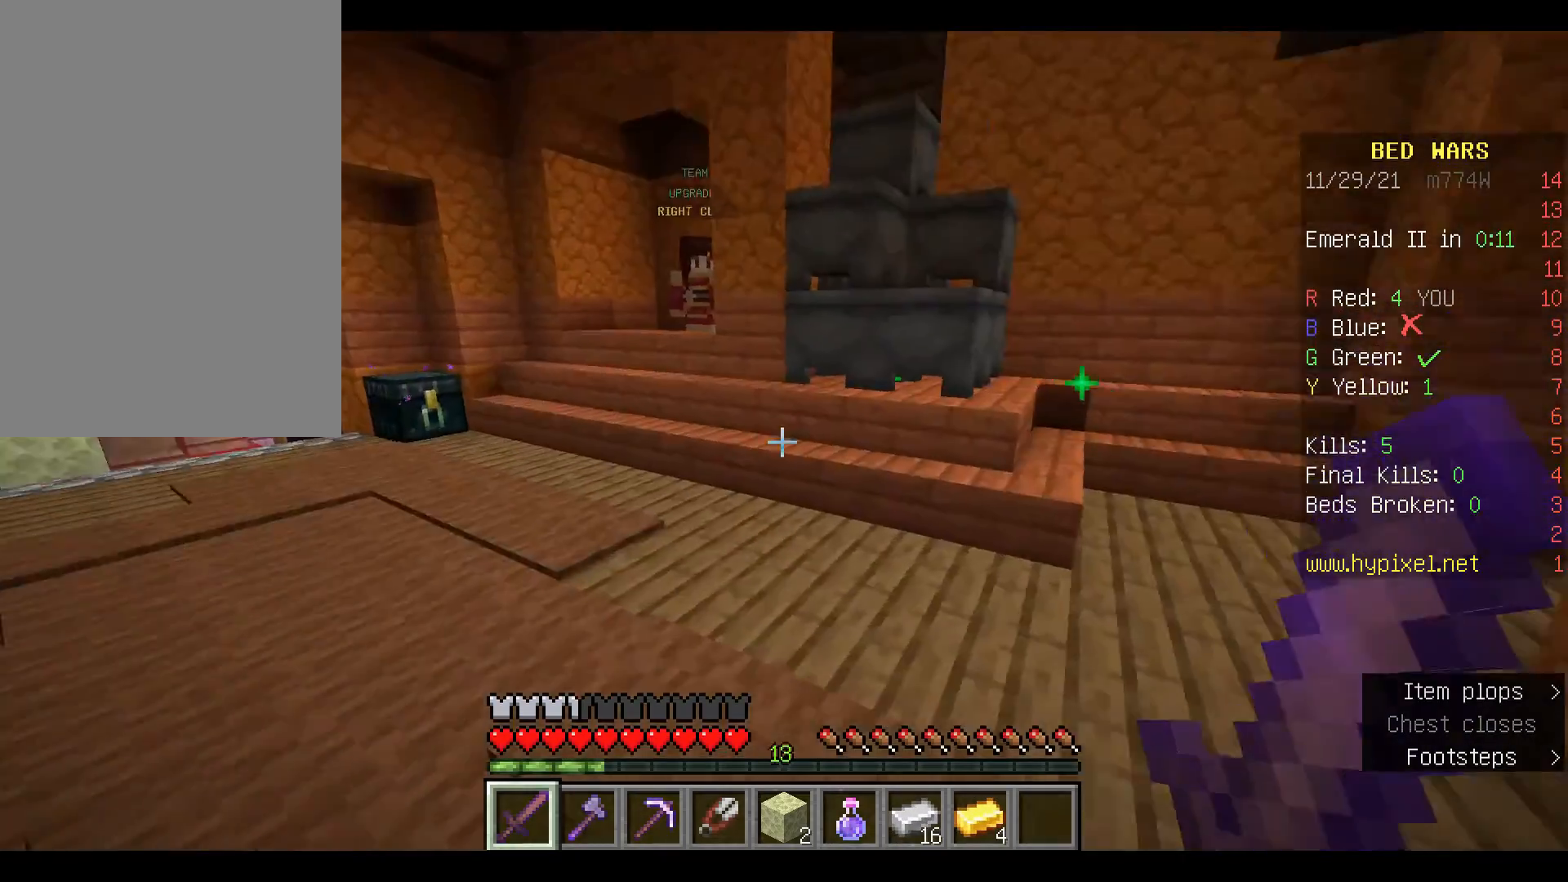
{"keys": ["w"], "mouse": [], "events": [[267, "space", "up"]]}
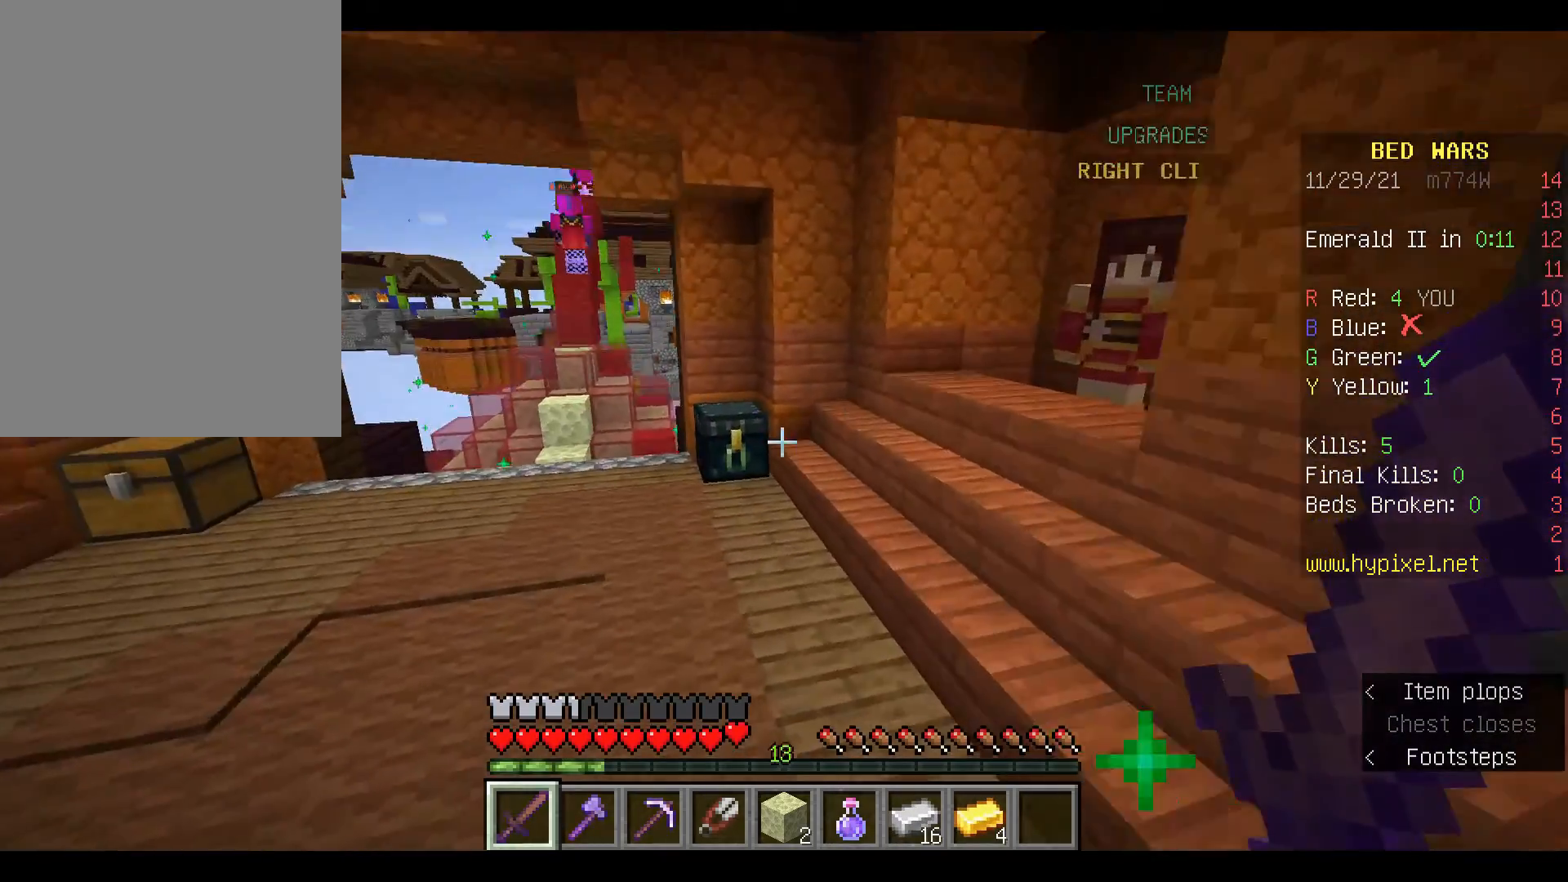
{"keys": [], "mouse": [], "events": [[333, "mouse_right", "down"], [467, "mouse_right", "up"], [500, "w", "up"]]}